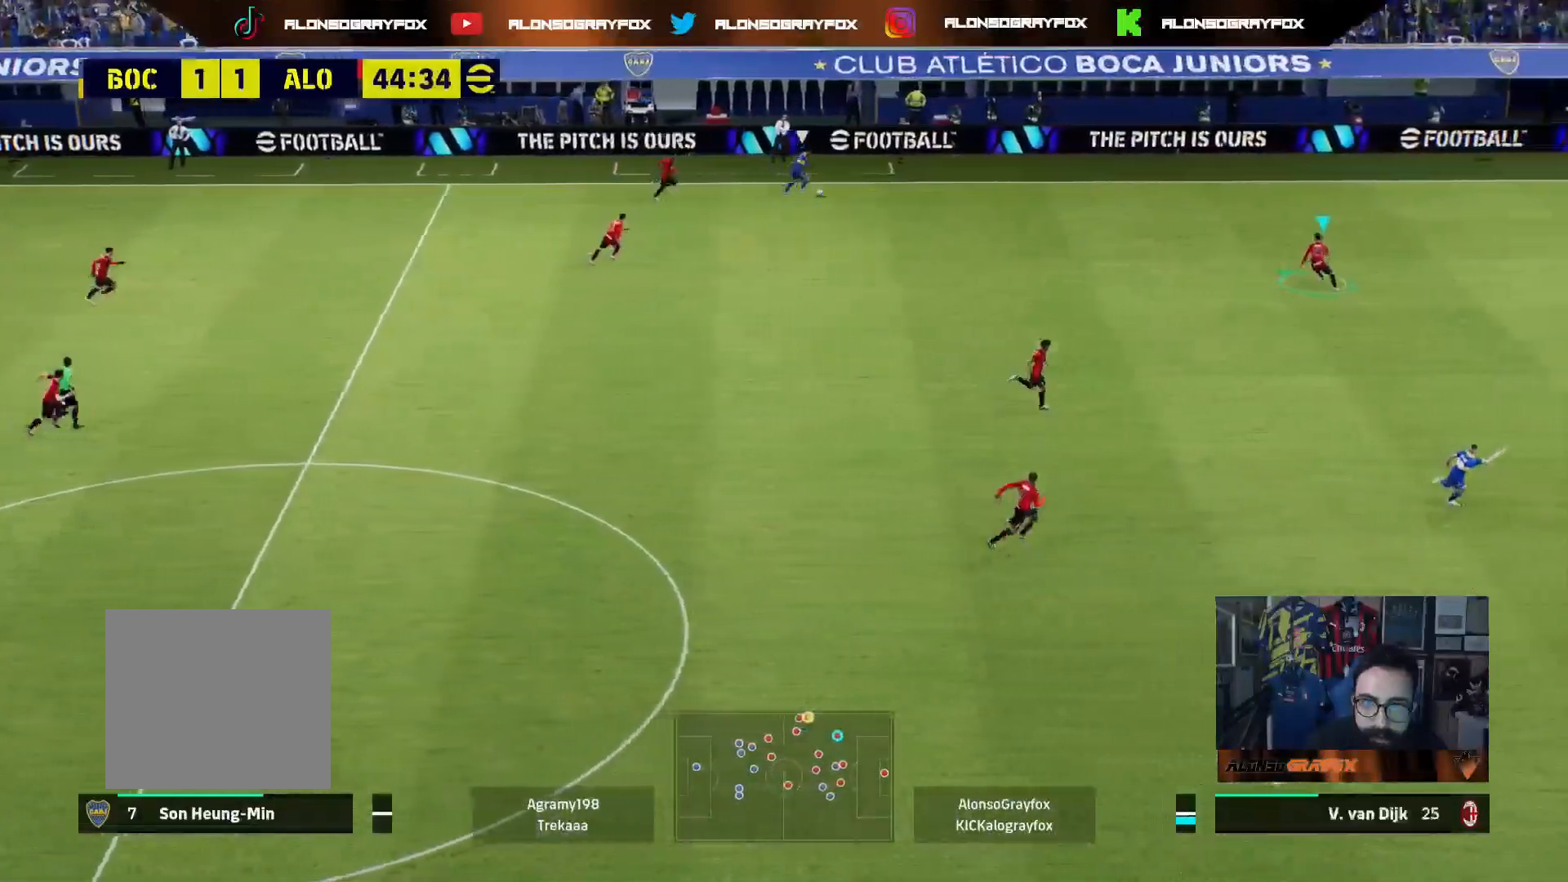
Gameplay with a controller (PlayStation layout); each line is a JSON object with the inputs held at the frame after it. "events" lists button and stick changes between this image and that frame as [ms after this image, input, new state], when the widget could be followed in between.
{"buttons": ["L3"], "left_stick": "up", "right_stick": "center", "events": [[300, "left_stick", "up"], [400, "R1", "up"], [433, "R2", "up"]]}
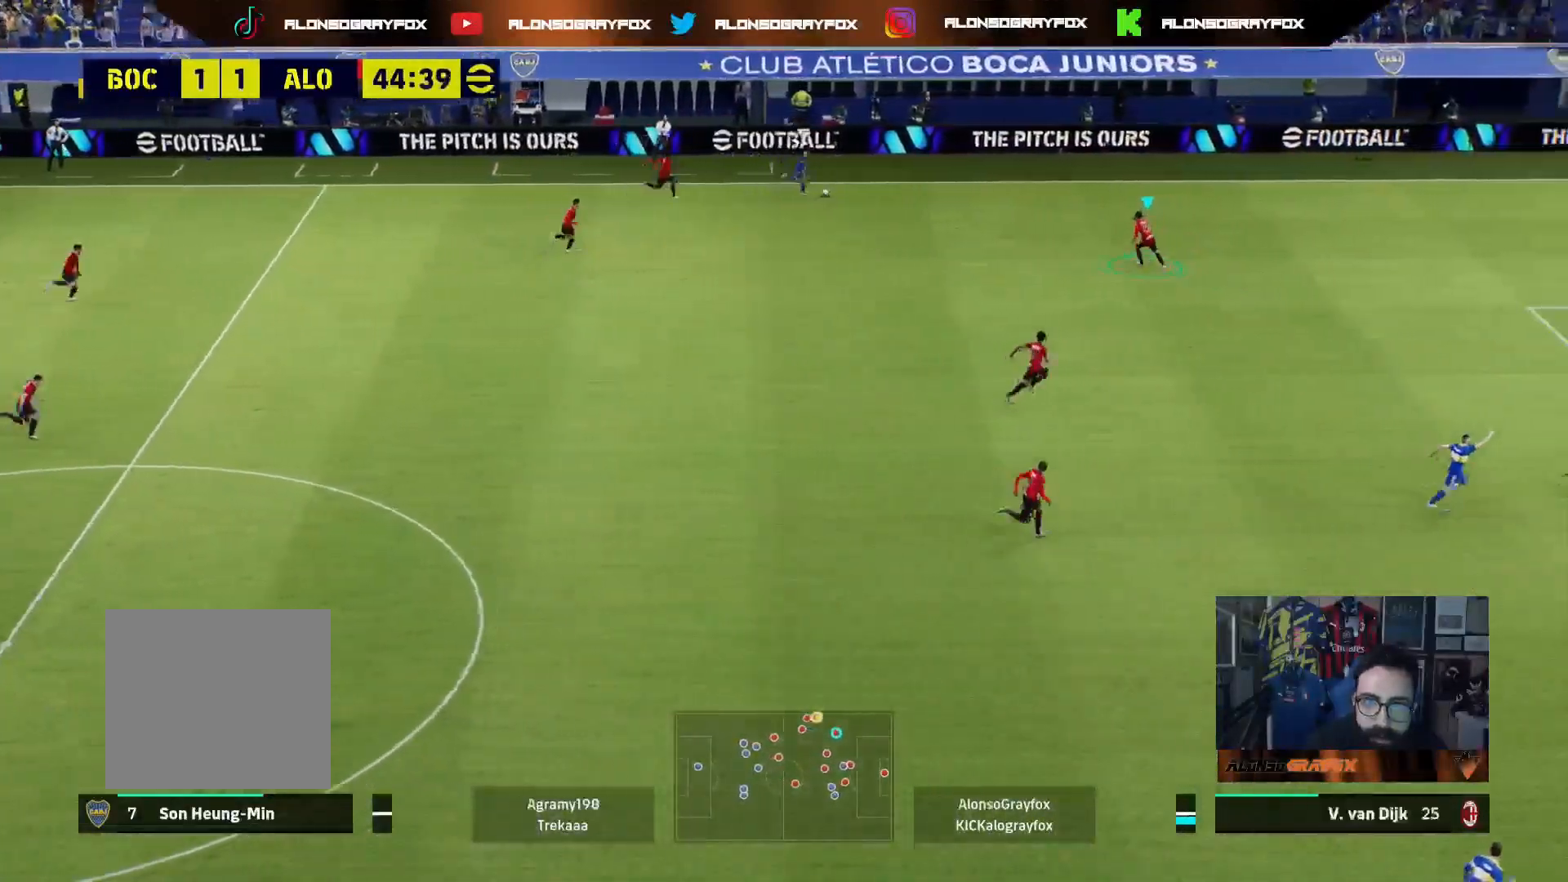
{"buttons": [], "left_stick": "right", "right_stick": "center", "events": [[17, "left_stick", "up-right"], [133, "L3", "up"], [250, "L2", "down"], [433, "left_stick", "right"], [467, "L2", "up"]]}
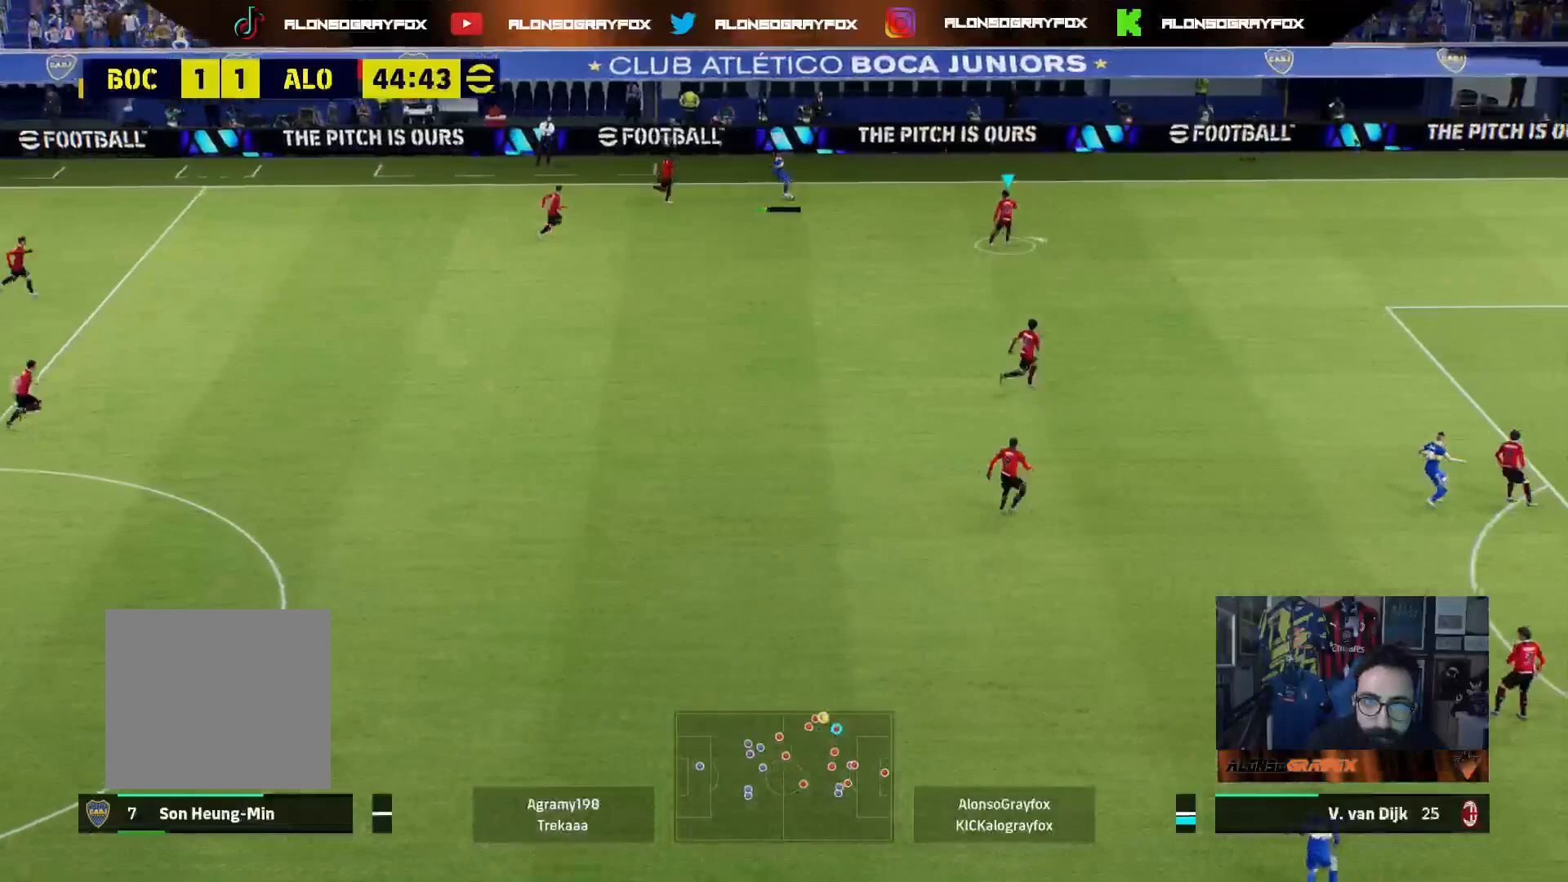
{"buttons": [], "left_stick": "right", "right_stick": "center", "events": [[50, "left_stick", "down-right"], [167, "L2", "down"], [167, "left_stick", "down"], [217, "L3", "down"], [383, "L3", "up"], [433, "L2", "up"], [483, "left_stick", "right"]]}
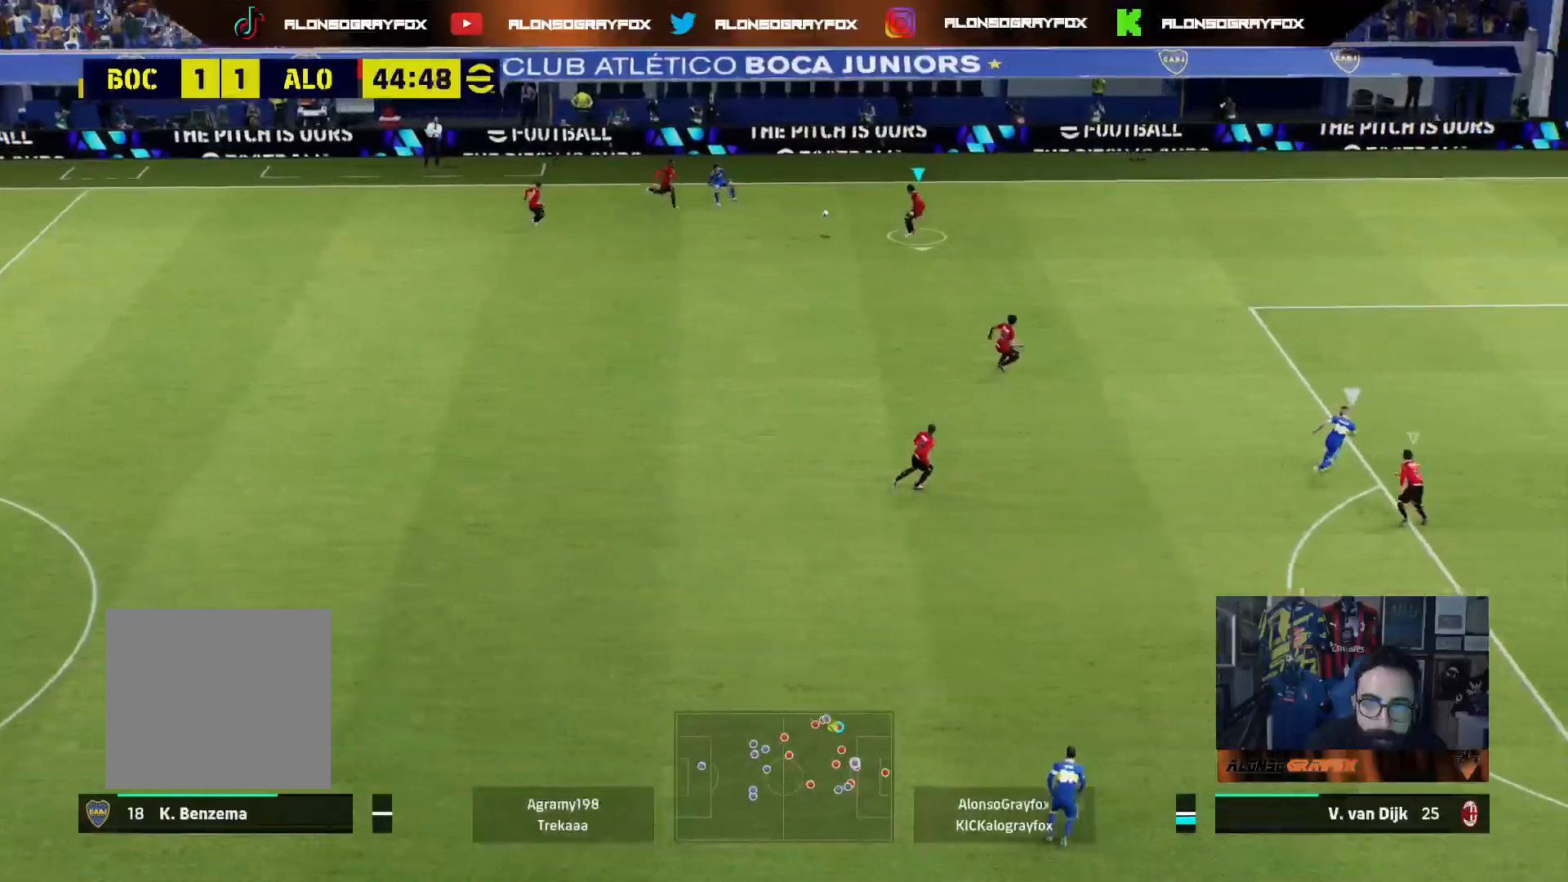
{"buttons": [], "left_stick": "up-right", "right_stick": "center", "events": [[17, "R2", "down"], [83, "L3", "down"], [100, "R1", "down"], [167, "L1", "down"], [200, "left_stick", "up-right"], [233, "R1", "up"], [283, "R2", "up"], [300, "L1", "up"], [333, "L3", "up"]]}
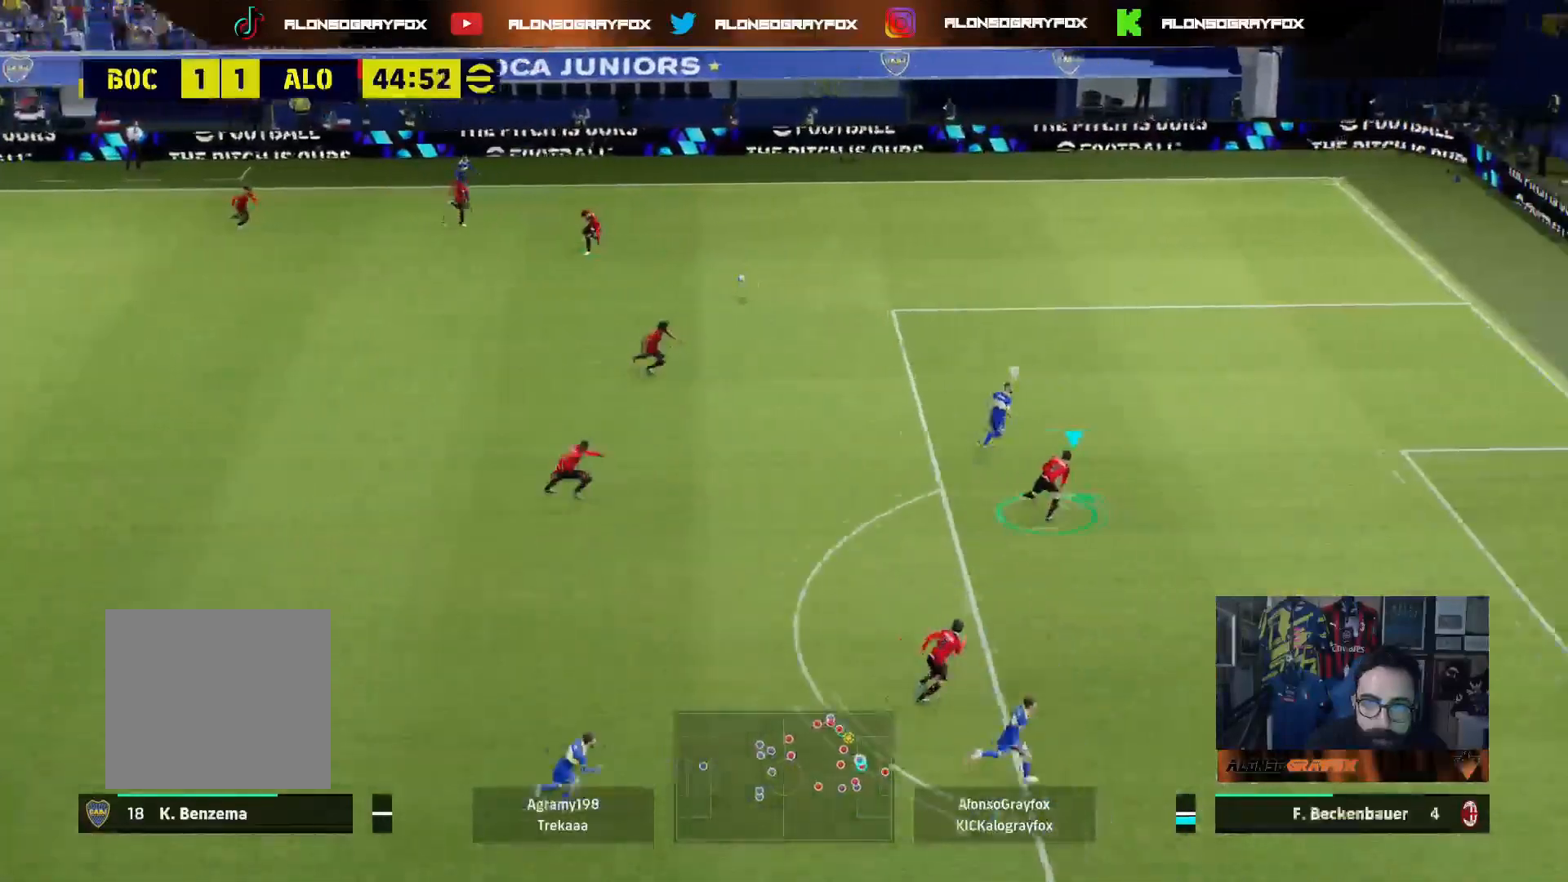
{"buttons": ["CROSS"], "left_stick": "up-right", "right_stick": "center", "events": [[83, "R2", "down"], [100, "R1", "down"], [367, "R1", "up"], [450, "CROSS", "down"], [450, "R2", "up"]]}
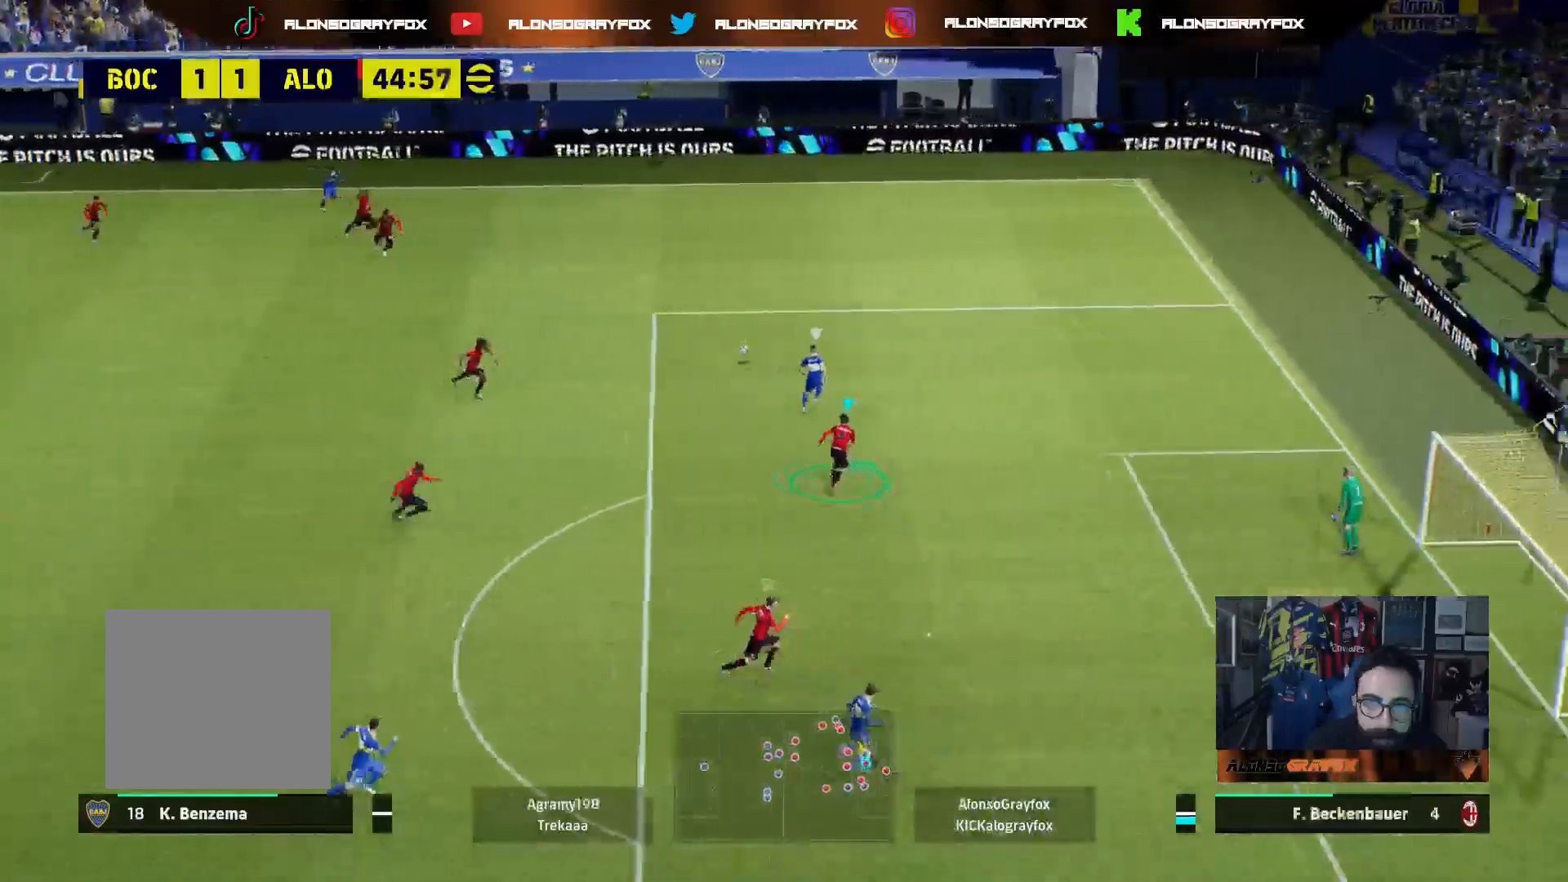
{"buttons": [], "left_stick": "up-right", "right_stick": "center", "events": [[33, "left_stick", "up"], [150, "left_stick", "up-left"], [183, "CROSS", "up"], [283, "left_stick", "up-right"]]}
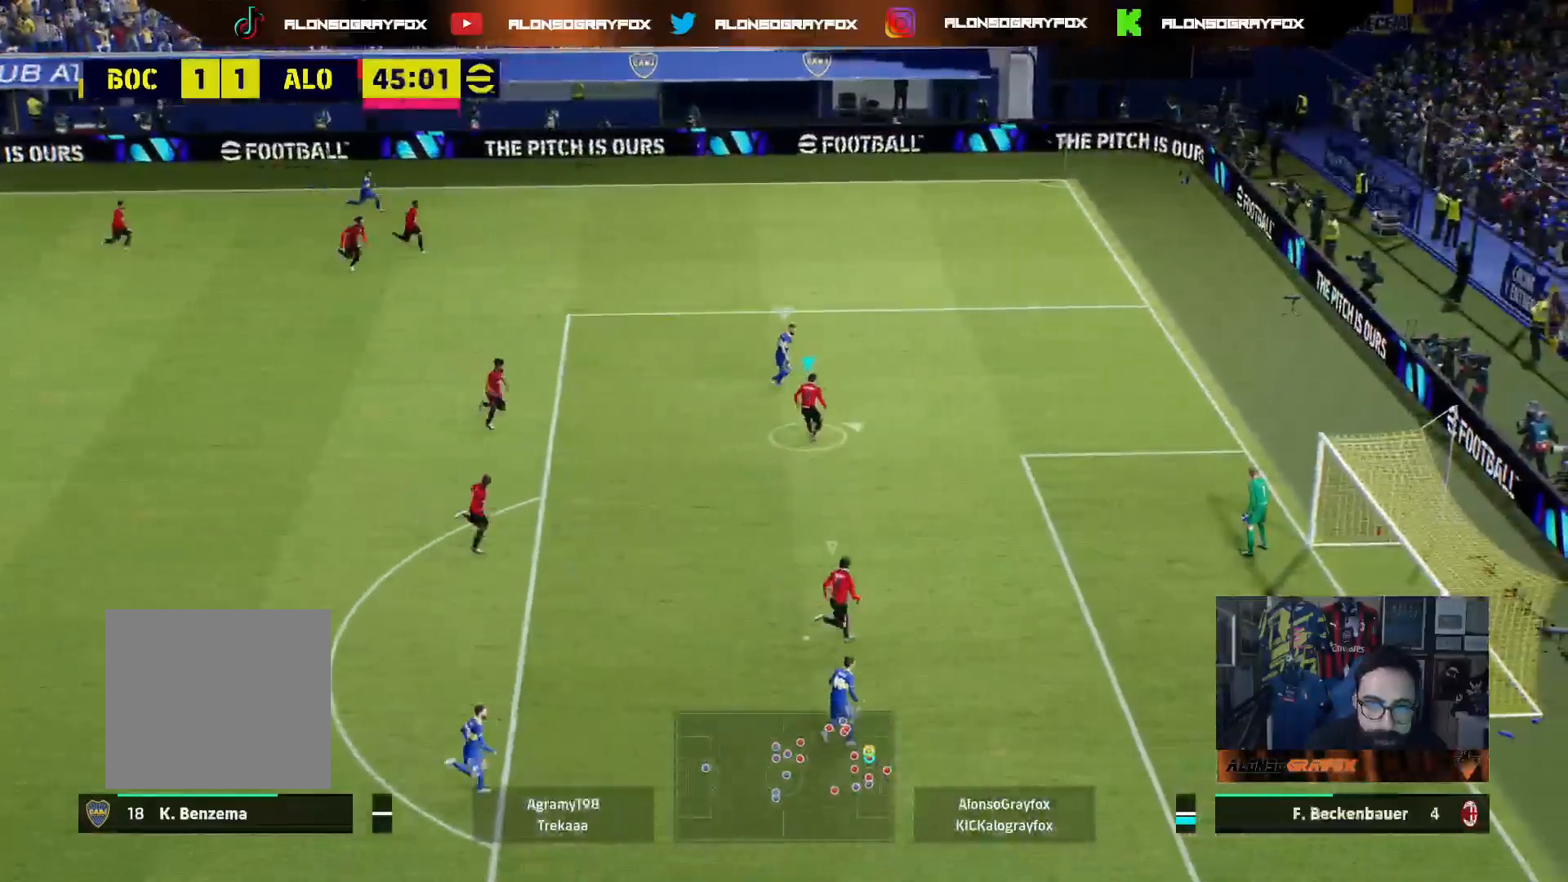
{"buttons": ["L2", "L3"], "left_stick": "down-left", "right_stick": "center", "events": [[17, "L3", "down"], [33, "L2", "down"], [150, "left_stick", "up-left"], [300, "left_stick", "left"], [400, "left_stick", "down-left"]]}
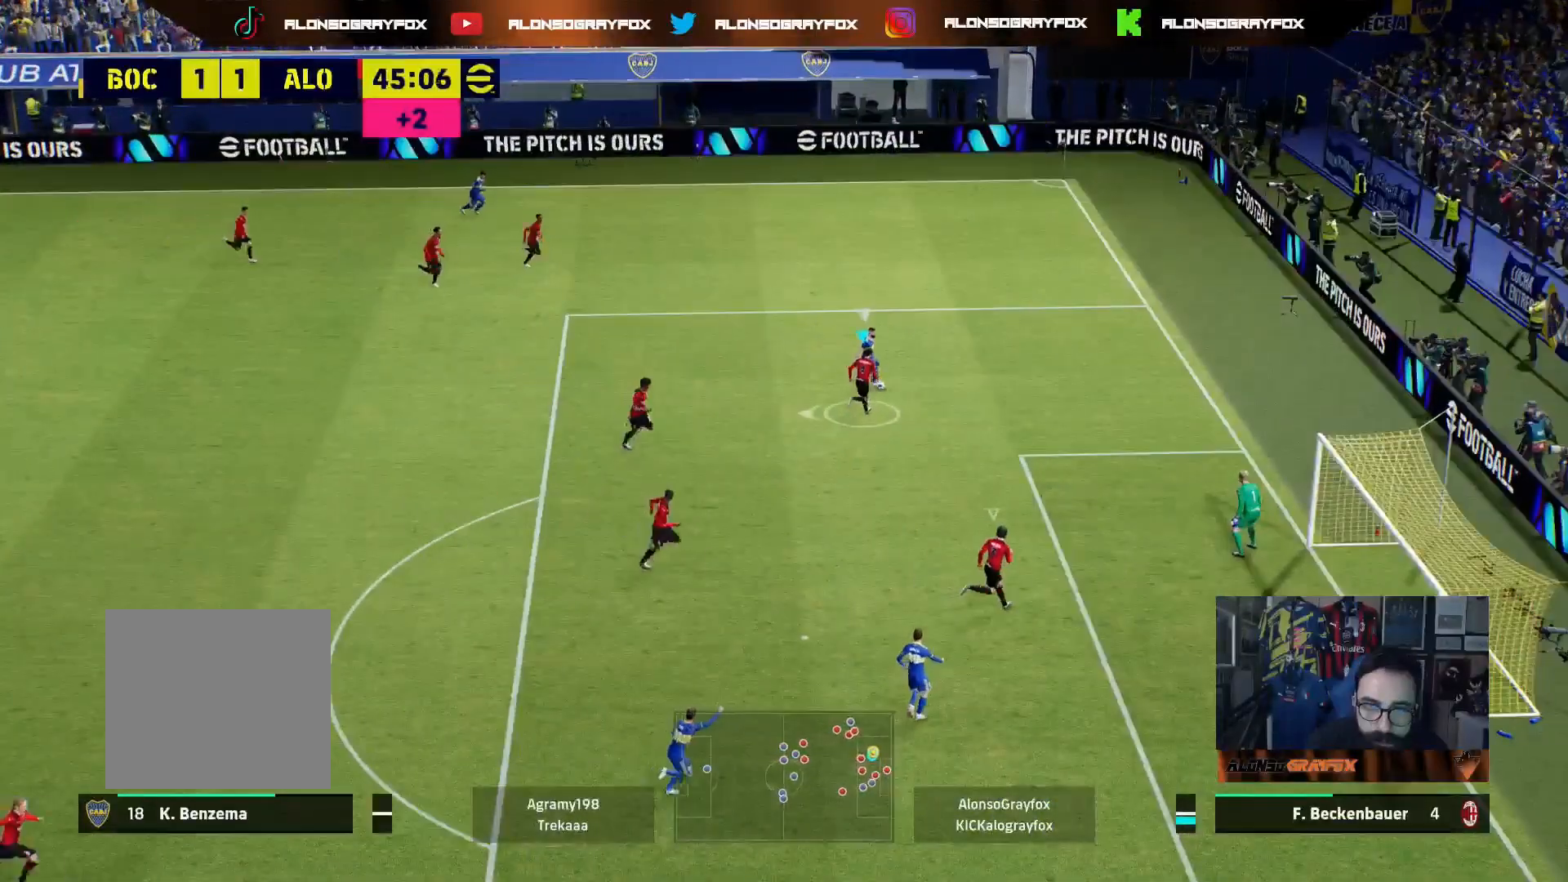
{"buttons": ["L2", "R2", "L3"], "left_stick": "down-left", "right_stick": "center", "events": [[83, "R2", "down"]]}
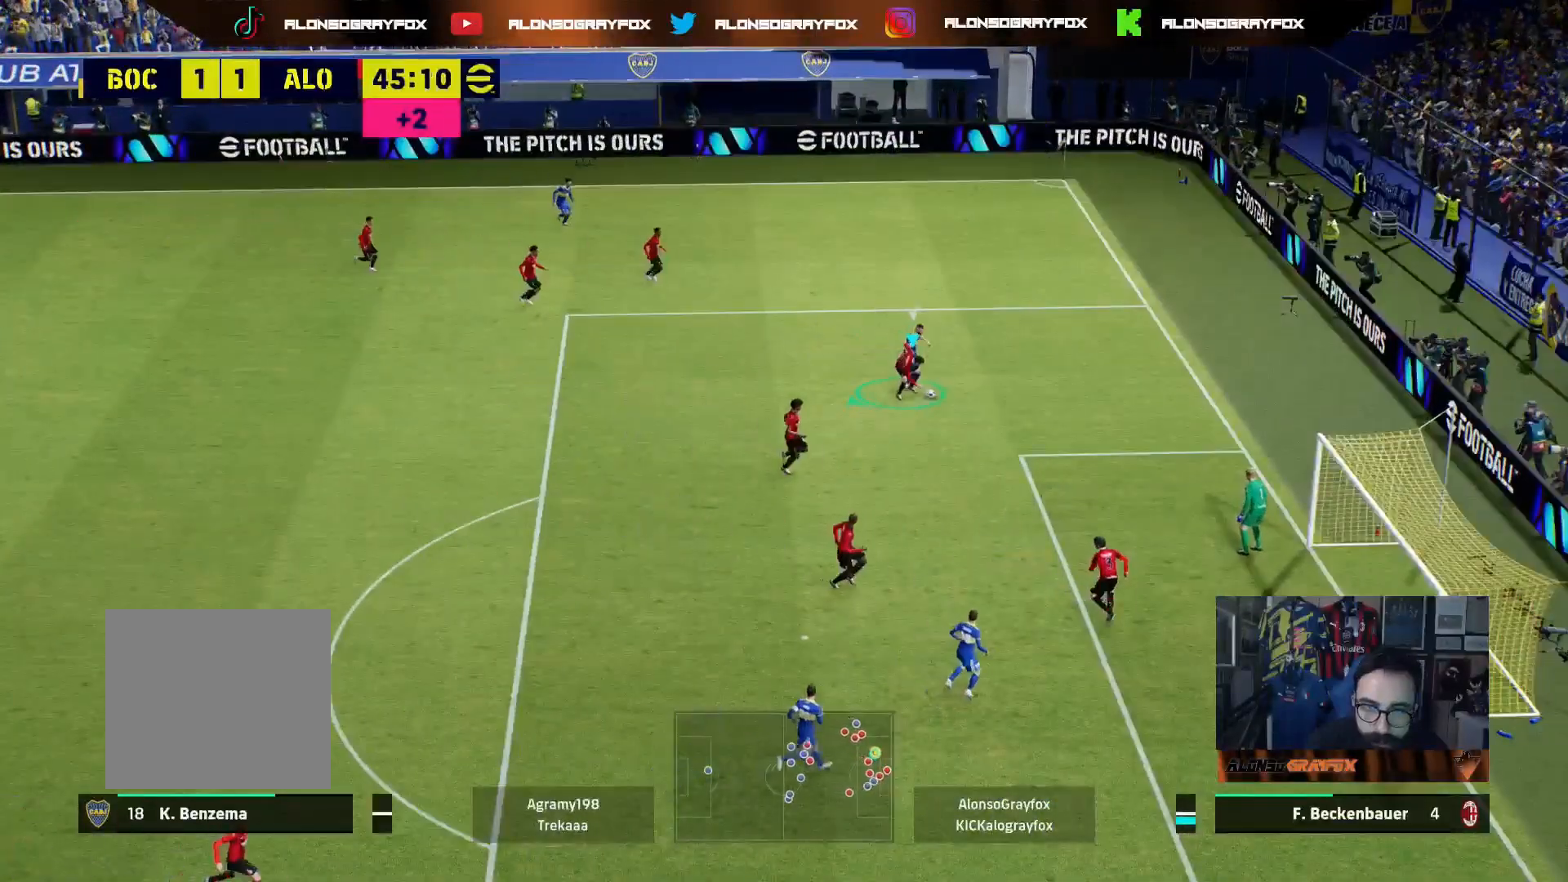
{"buttons": ["L3"], "left_stick": "down-left", "right_stick": "center", "events": [[50, "L2", "up"], [100, "R2", "up"], [100, "left_stick", "down"], [483, "left_stick", "down-left"]]}
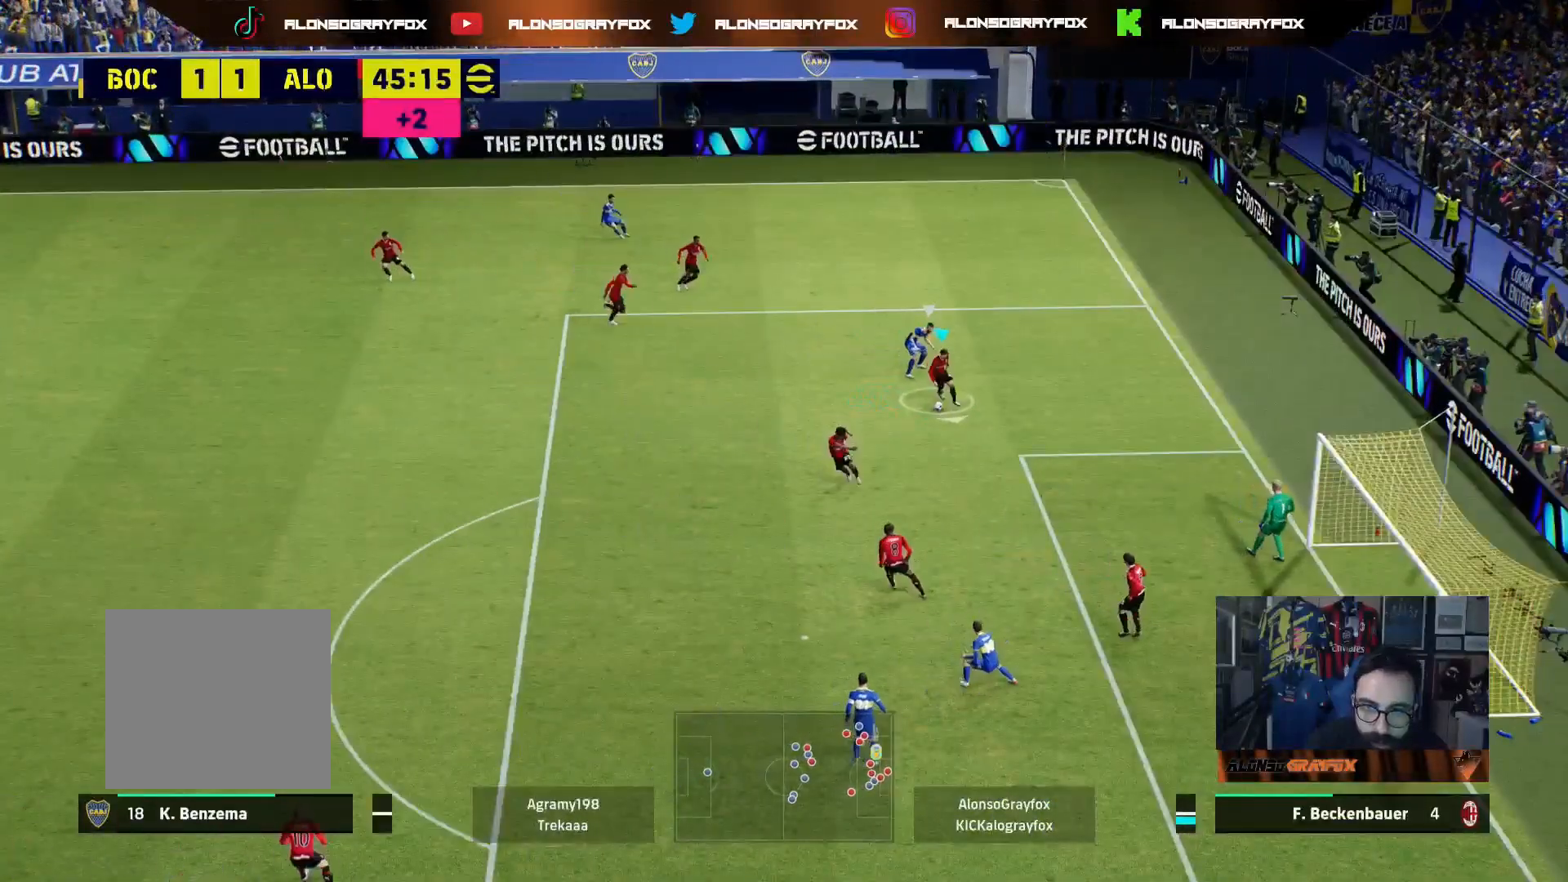
{"buttons": ["L3"], "left_stick": "down-left", "right_stick": "center", "events": []}
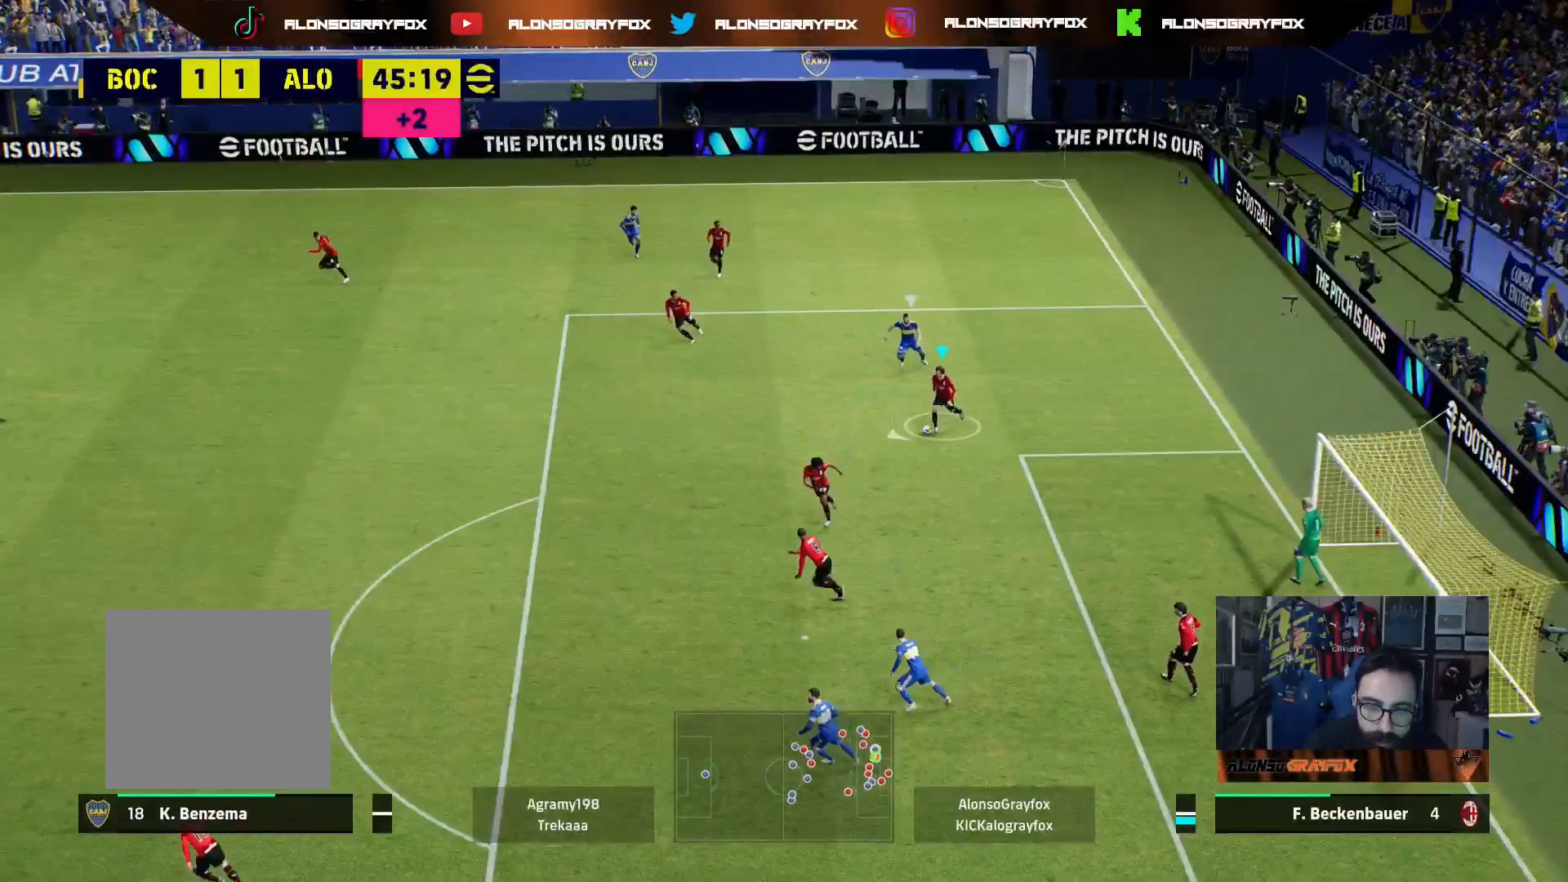
{"buttons": ["R2", "L3"], "left_stick": "left", "right_stick": "center", "events": [[117, "left_stick", "left"], [150, "R2", "down"], [150, "SQUARE", "down"], [383, "SQUARE", "up"]]}
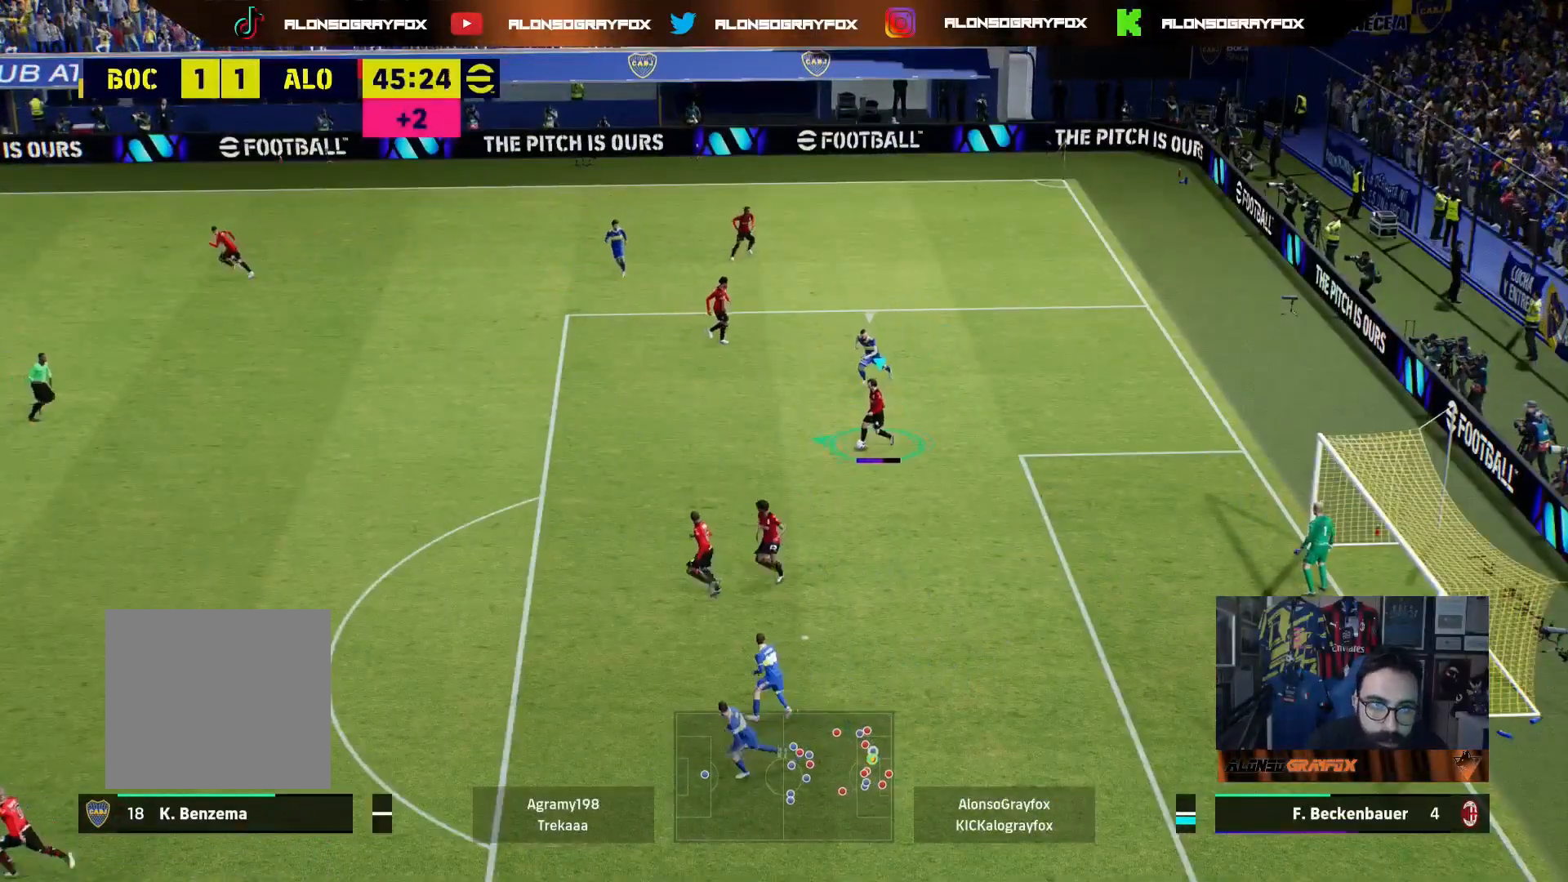
{"buttons": ["R2", "L3"], "left_stick": "left", "right_stick": "center", "events": []}
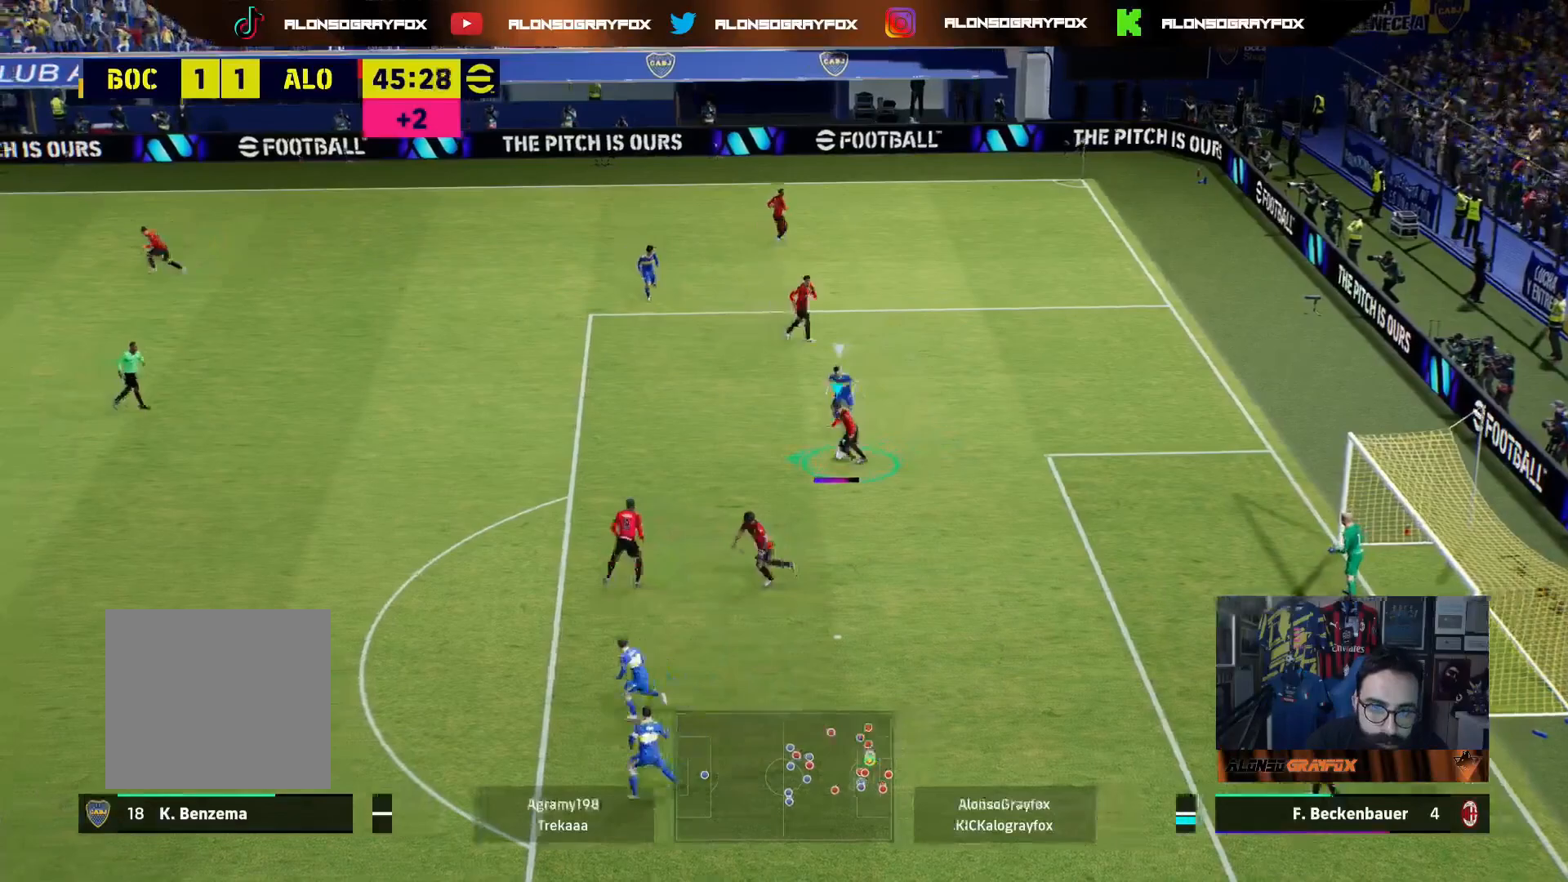
{"buttons": ["R2", "L3"], "left_stick": "left", "right_stick": "center", "events": []}
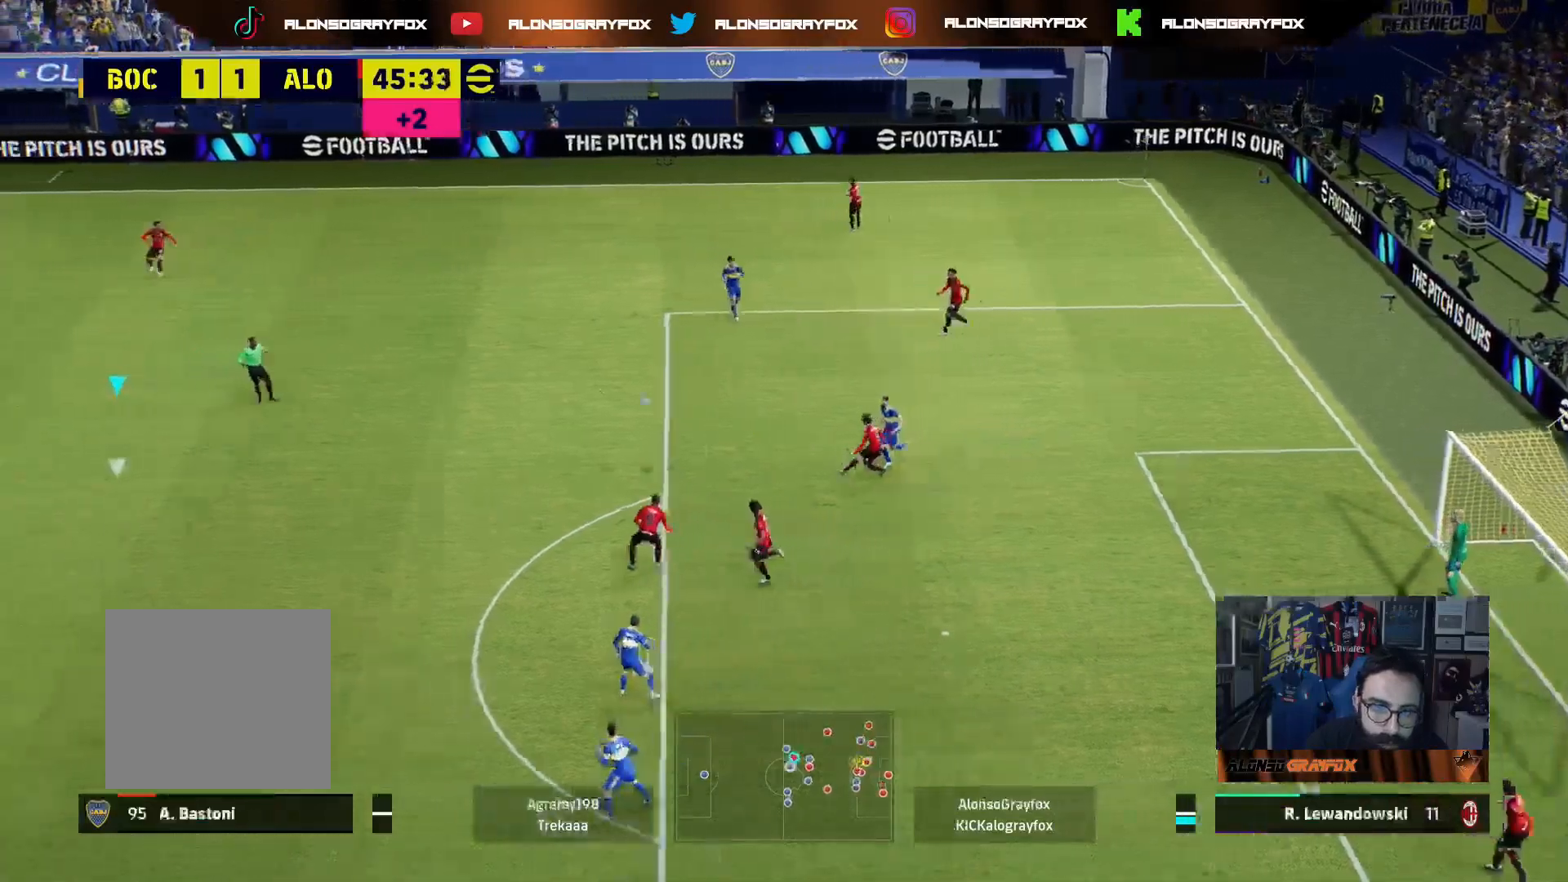
{"buttons": ["R2"], "left_stick": "up-right", "right_stick": "center", "events": [[33, "L3", "up"], [33, "R2", "up"], [83, "left_stick", "up-right"], [267, "R2", "down"]]}
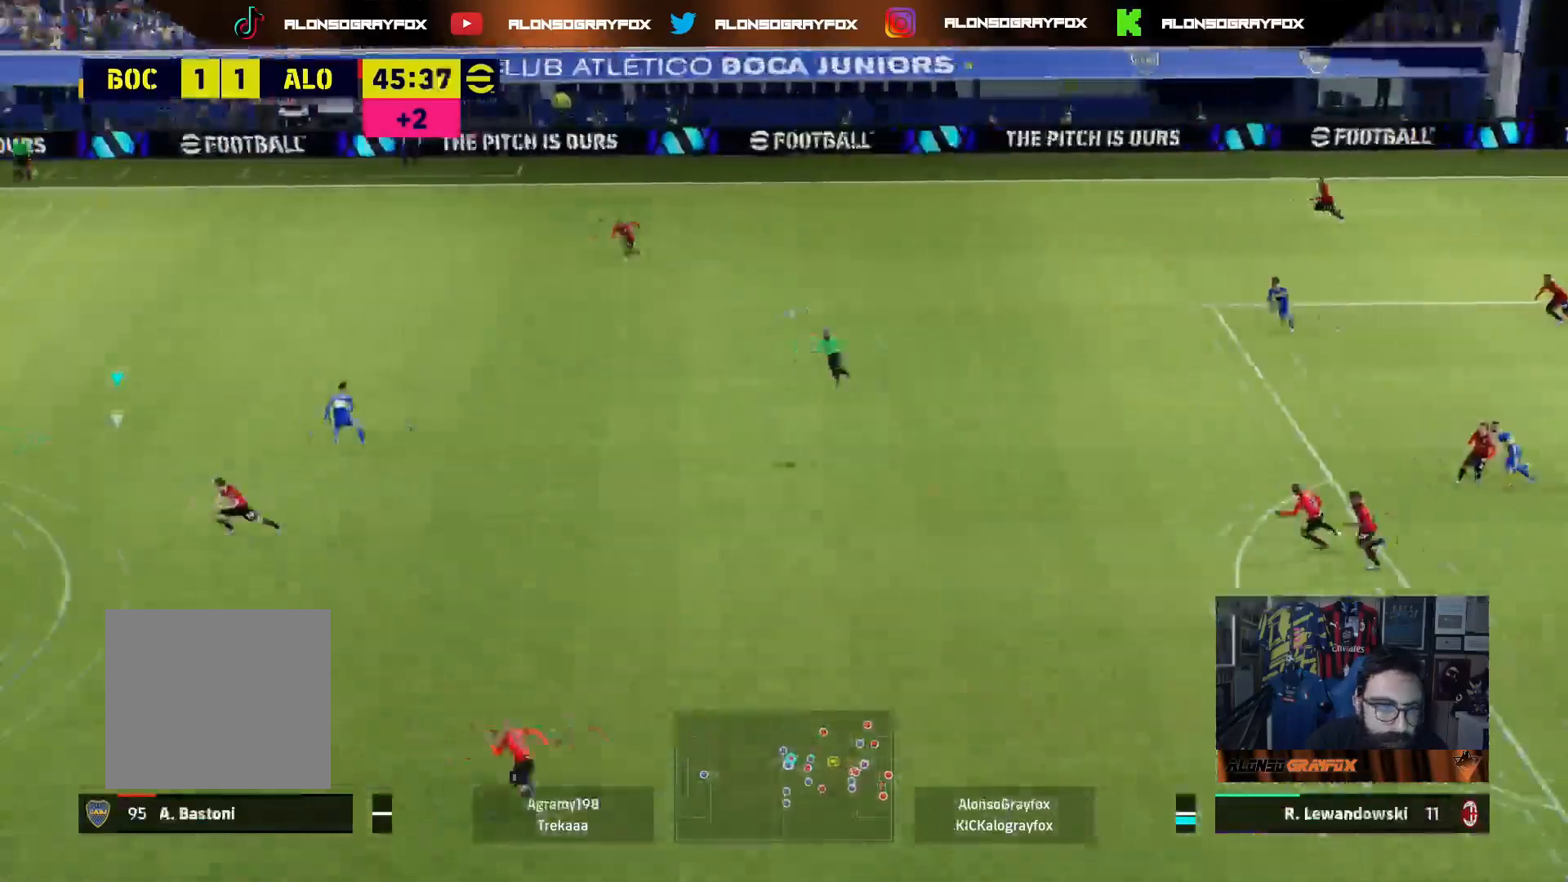
{"buttons": ["L2", "R2", "L3"], "left_stick": "up", "right_stick": "center", "events": [[217, "L2", "down"], [217, "L3", "down"], [283, "CROSS", "down"], [333, "left_stick", "up"], [417, "CROSS", "up"]]}
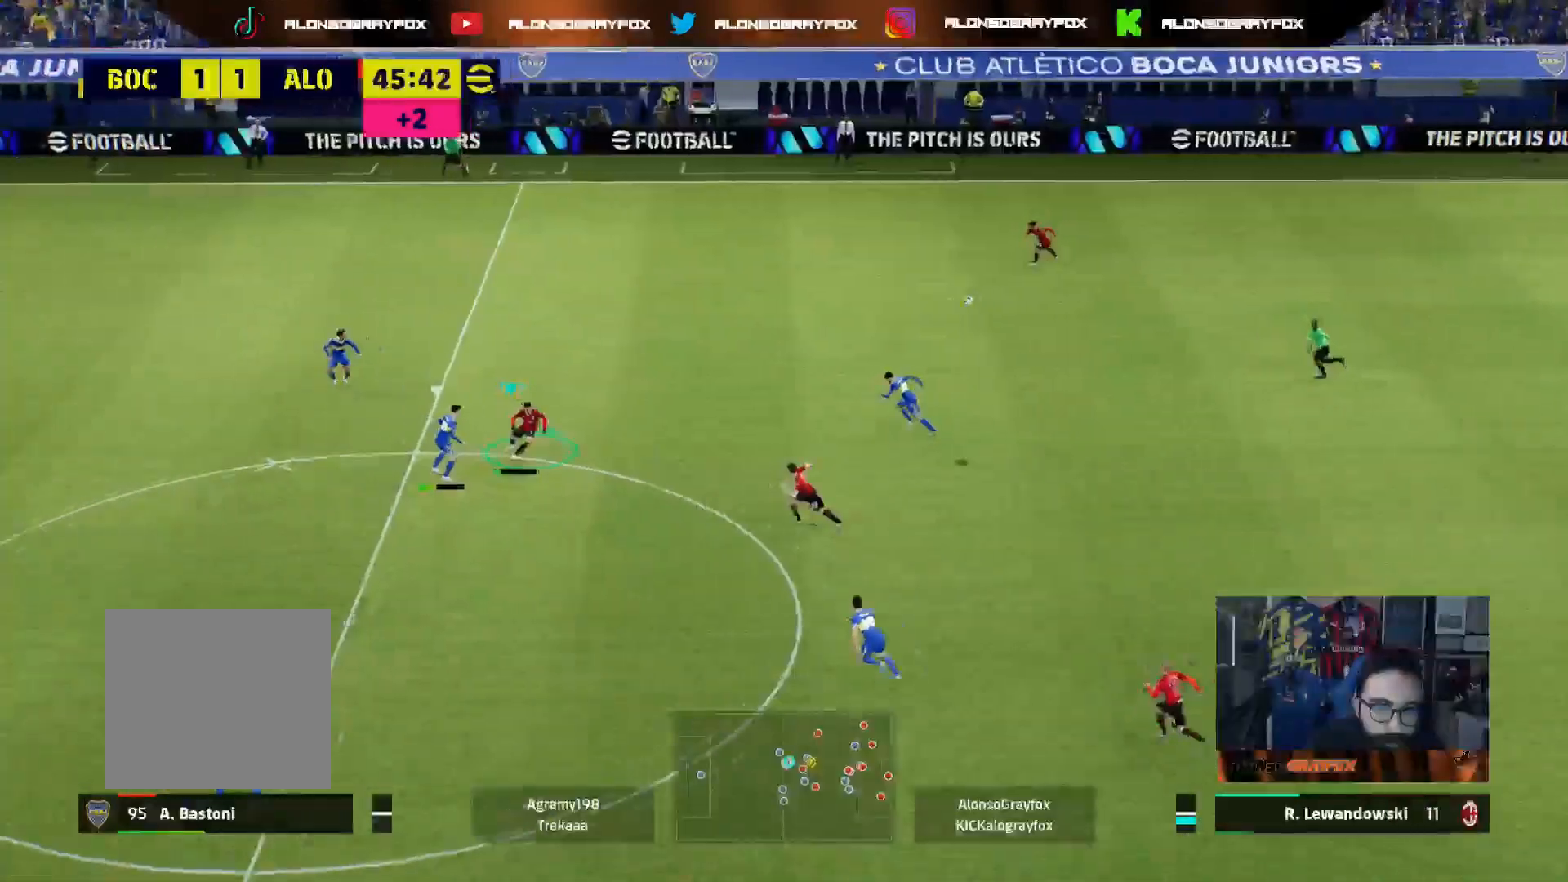
{"buttons": ["L2", "R2", "L3"], "left_stick": "up", "right_stick": "center", "events": []}
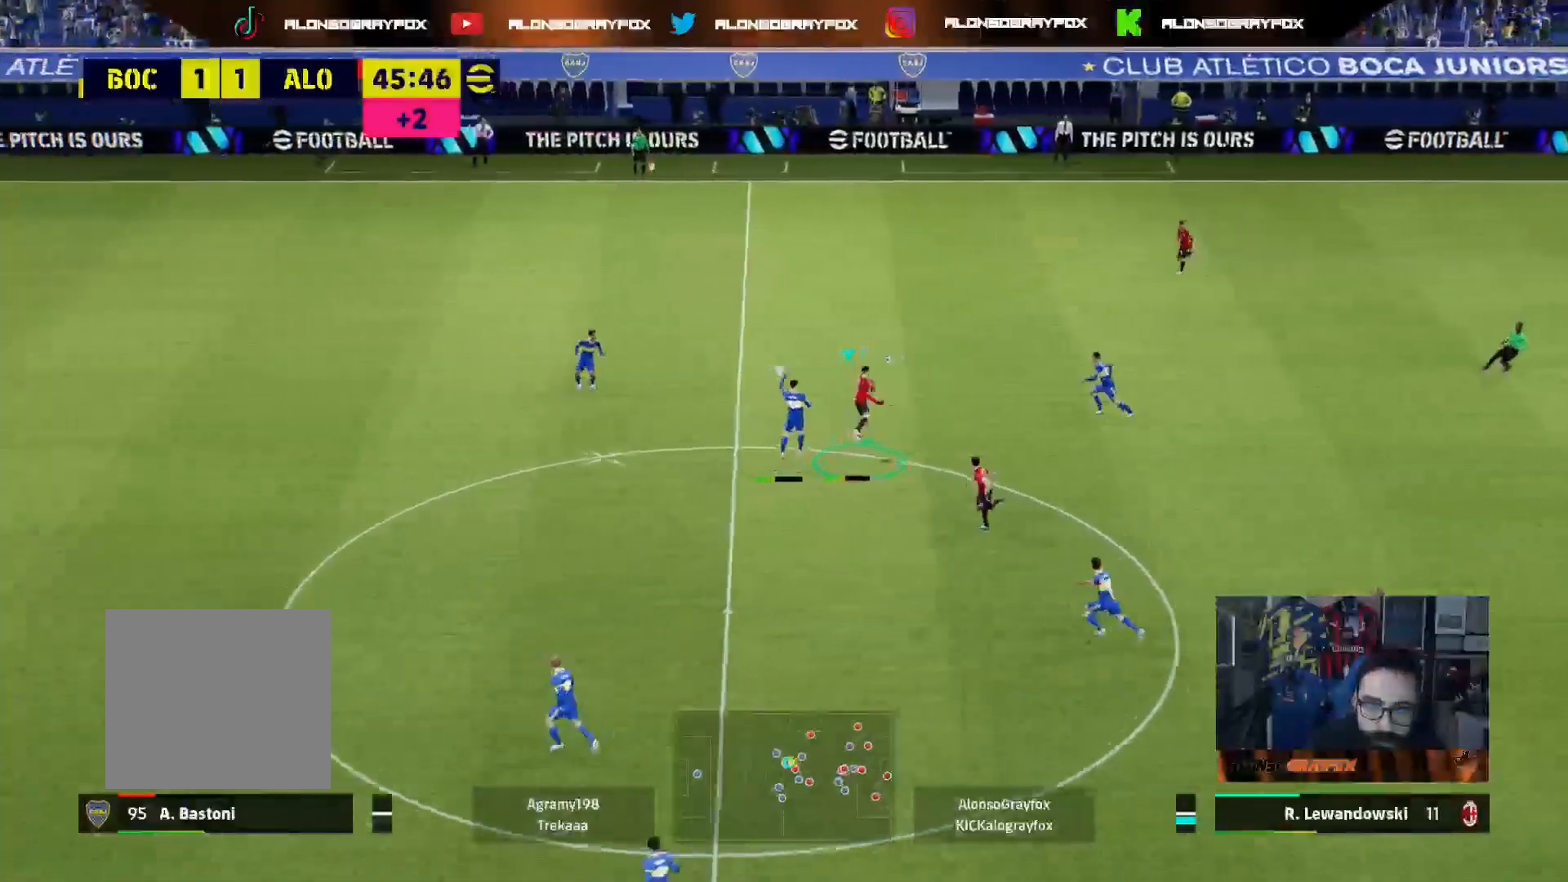
{"buttons": [], "left_stick": "left", "right_stick": "center", "events": [[50, "L2", "up"], [83, "left_stick", "up-left"], [217, "R2", "up"], [300, "left_stick", "left"], [367, "L3", "up"]]}
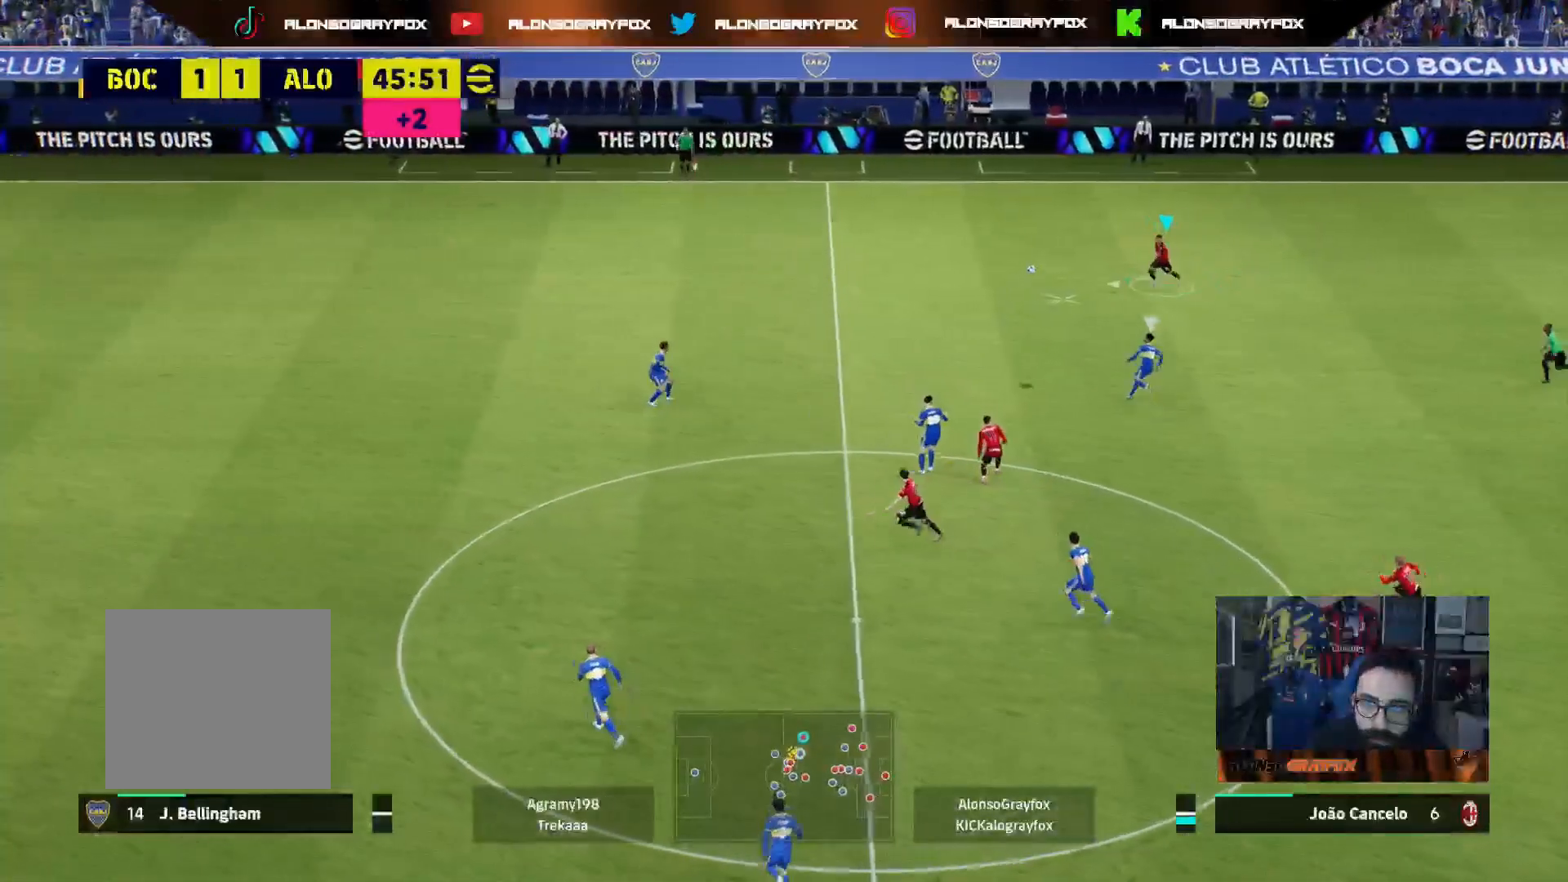
{"buttons": ["R1", "L3"], "left_stick": "down", "right_stick": "center", "events": [[17, "R1", "down"], [33, "L3", "down"], [100, "left_stick", "up-left"], [233, "left_stick", "up-right"], [283, "left_stick", "down-right"], [333, "CROSS", "down"], [333, "left_stick", "down"], [433, "CROSS", "up"]]}
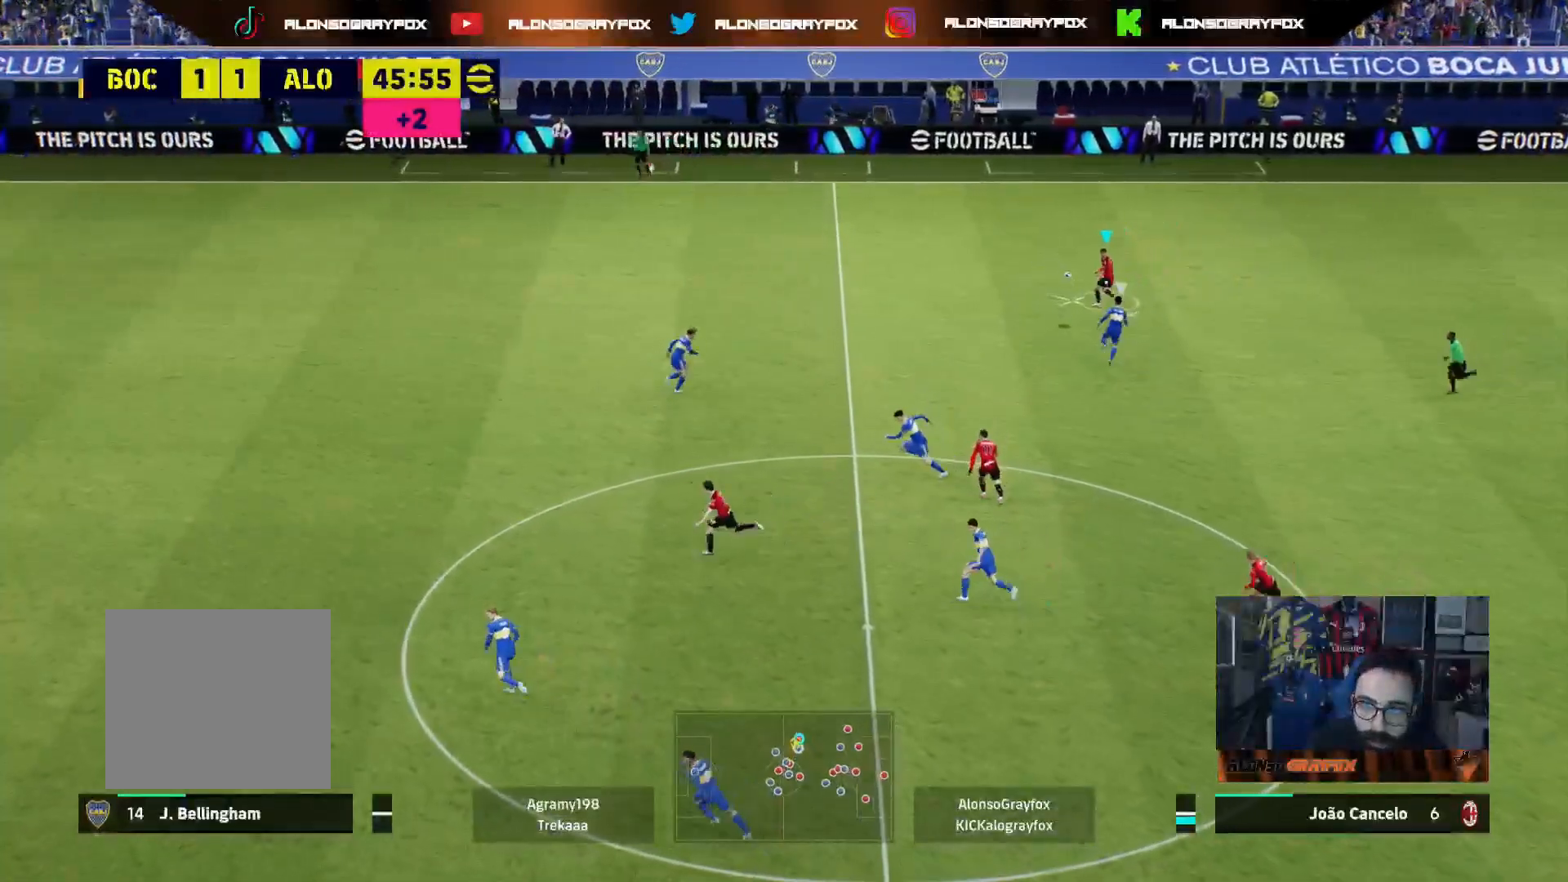
{"buttons": ["R1", "L3"], "left_stick": "down", "right_stick": "center", "events": []}
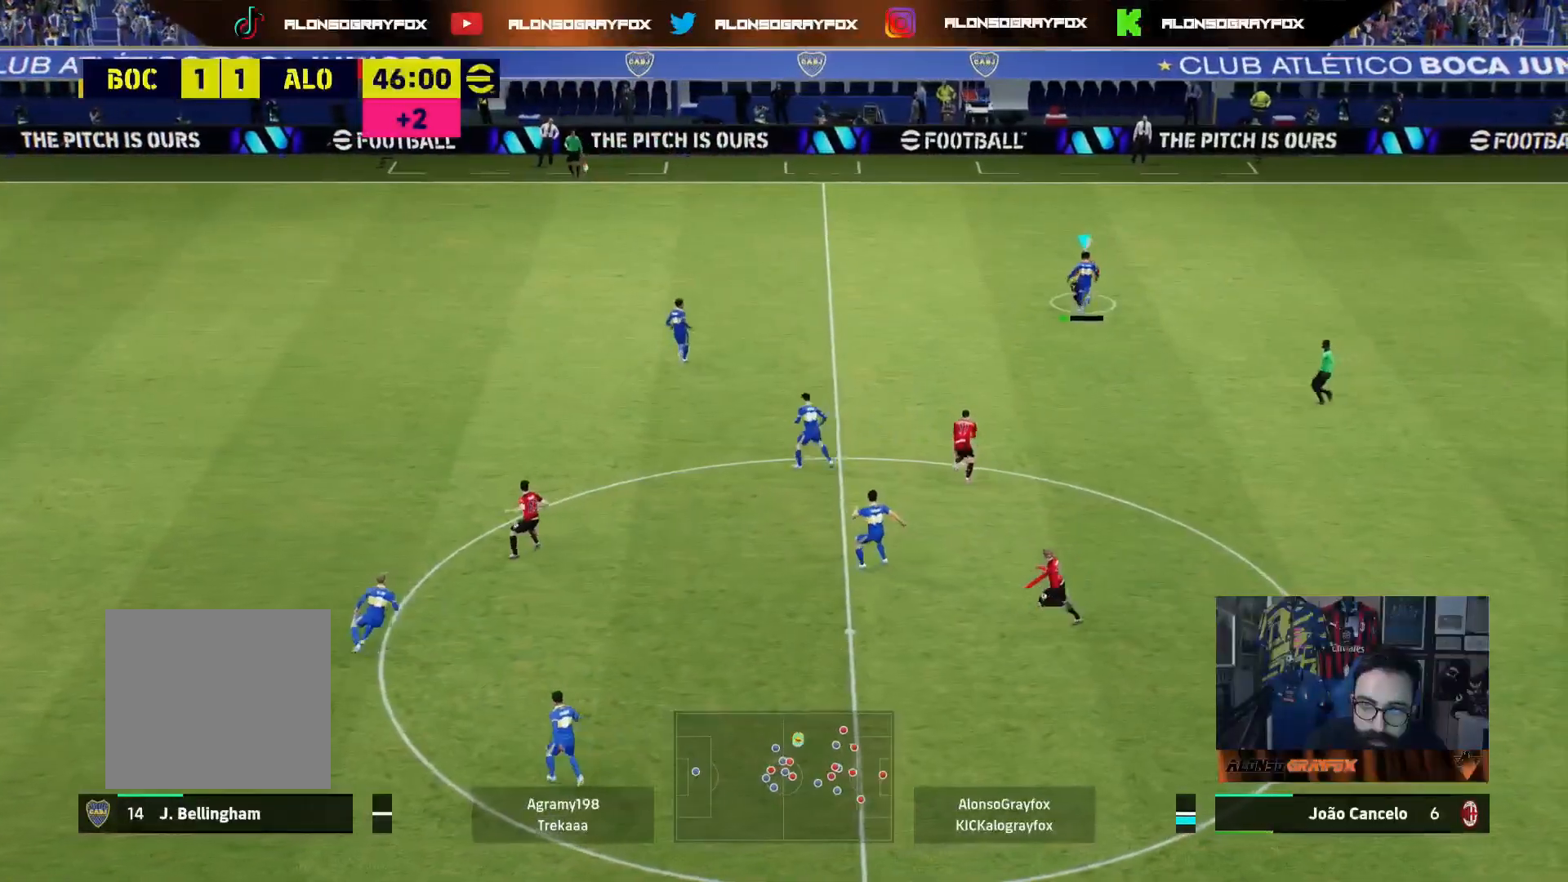
{"buttons": ["R1", "R2", "L3"], "left_stick": "up-left", "right_stick": "center", "events": [[200, "R1", "up"], [250, "R1", "down"], [250, "R2", "down"], [267, "left_stick", "left"], [350, "left_stick", "up-left"]]}
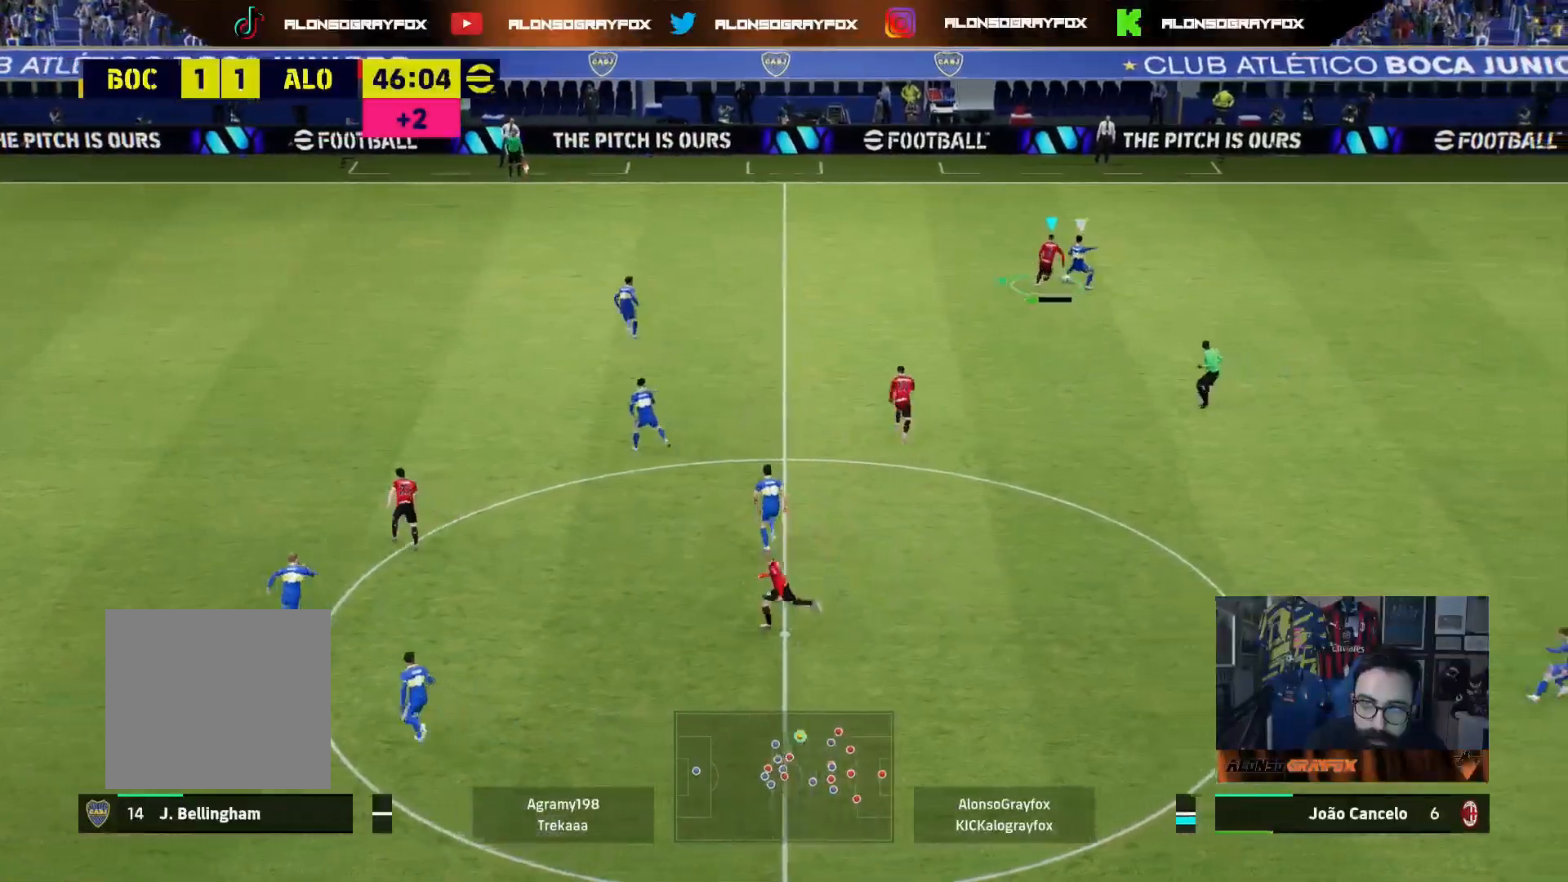
{"buttons": [], "left_stick": "right", "right_stick": "center", "events": [[233, "L3", "up"], [250, "left_stick", "up-right"], [283, "R1", "up"], [317, "R2", "up"], [317, "left_stick", "right"]]}
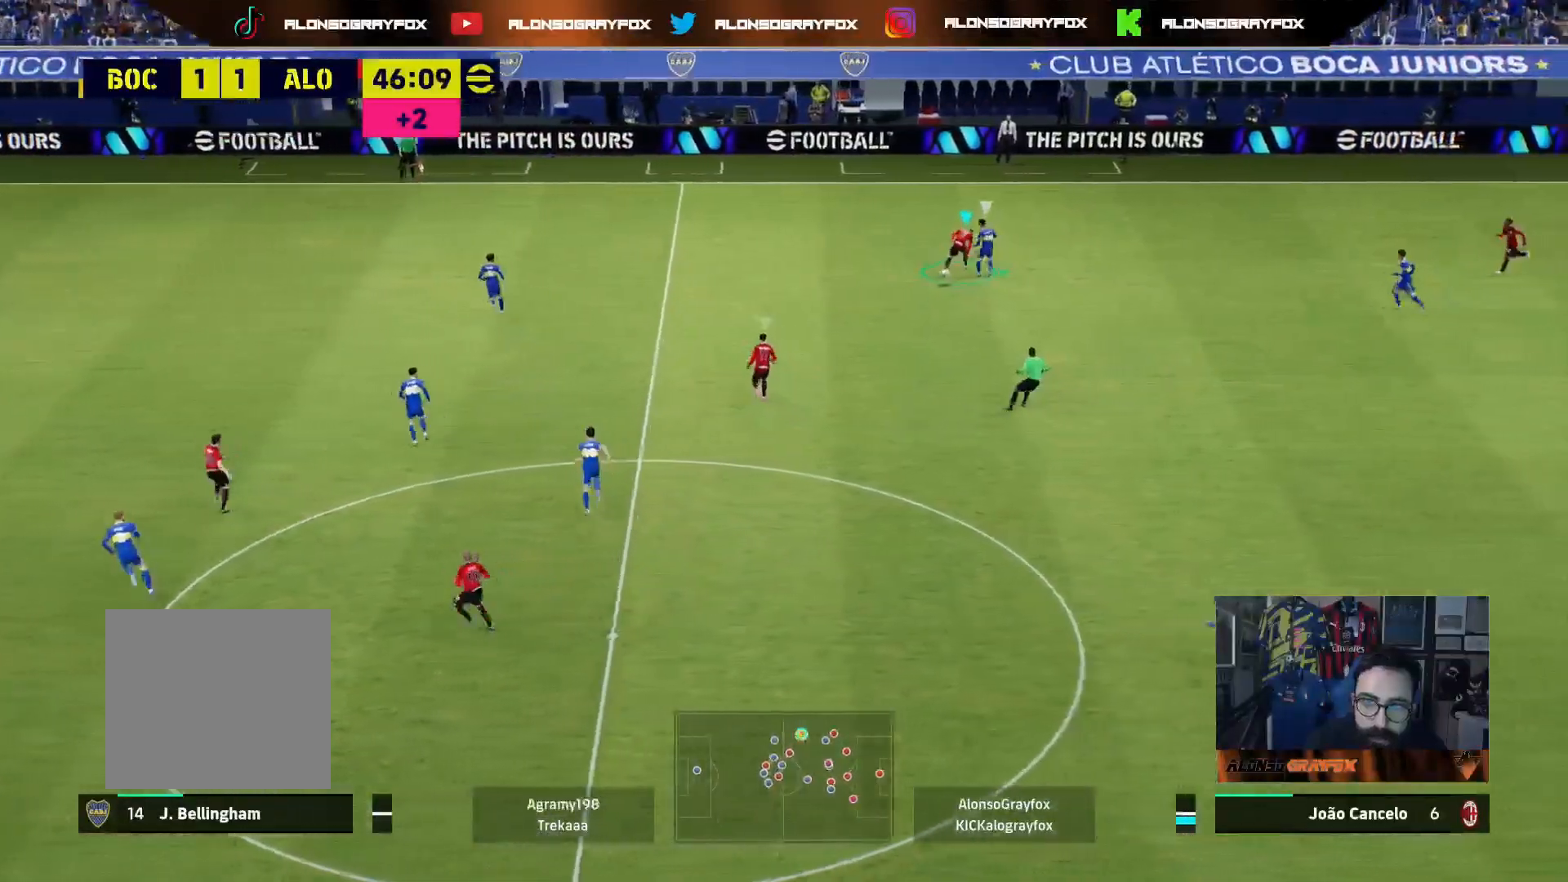
{"buttons": ["R1", "R2", "L3"], "left_stick": "right", "right_stick": "center", "events": [[267, "right_stick", "down"], [333, "right_stick", "center"], [450, "R1", "down"], [467, "R2", "down"], [483, "L3", "down"]]}
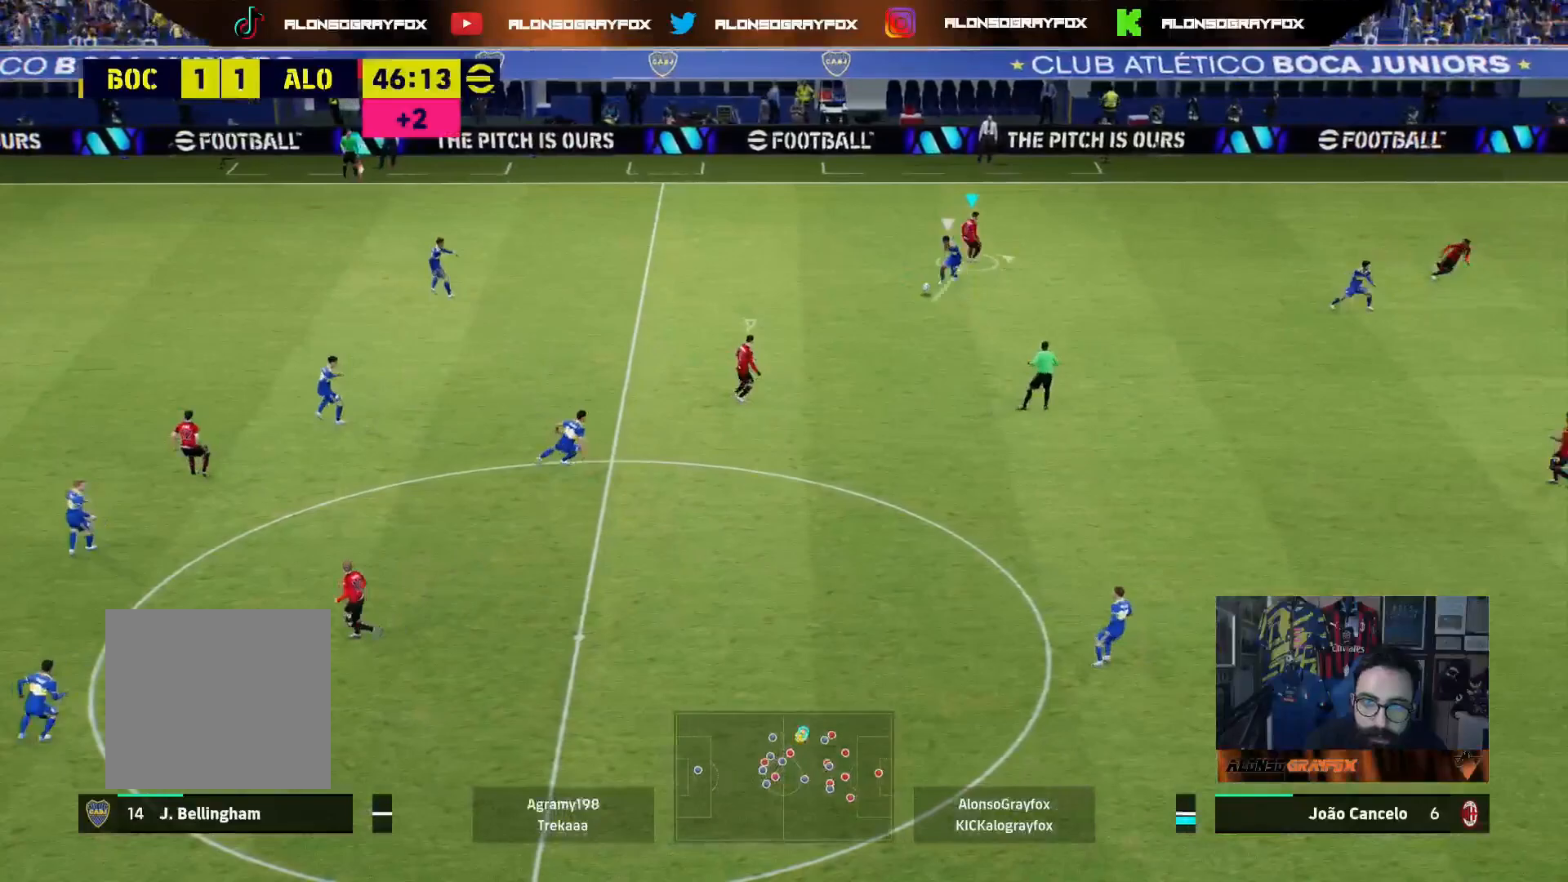
{"buttons": ["R1", "R2", "L3"], "left_stick": "down-right", "right_stick": "right", "events": [[333, "left_stick", "down-right"], [500, "right_stick", "right"]]}
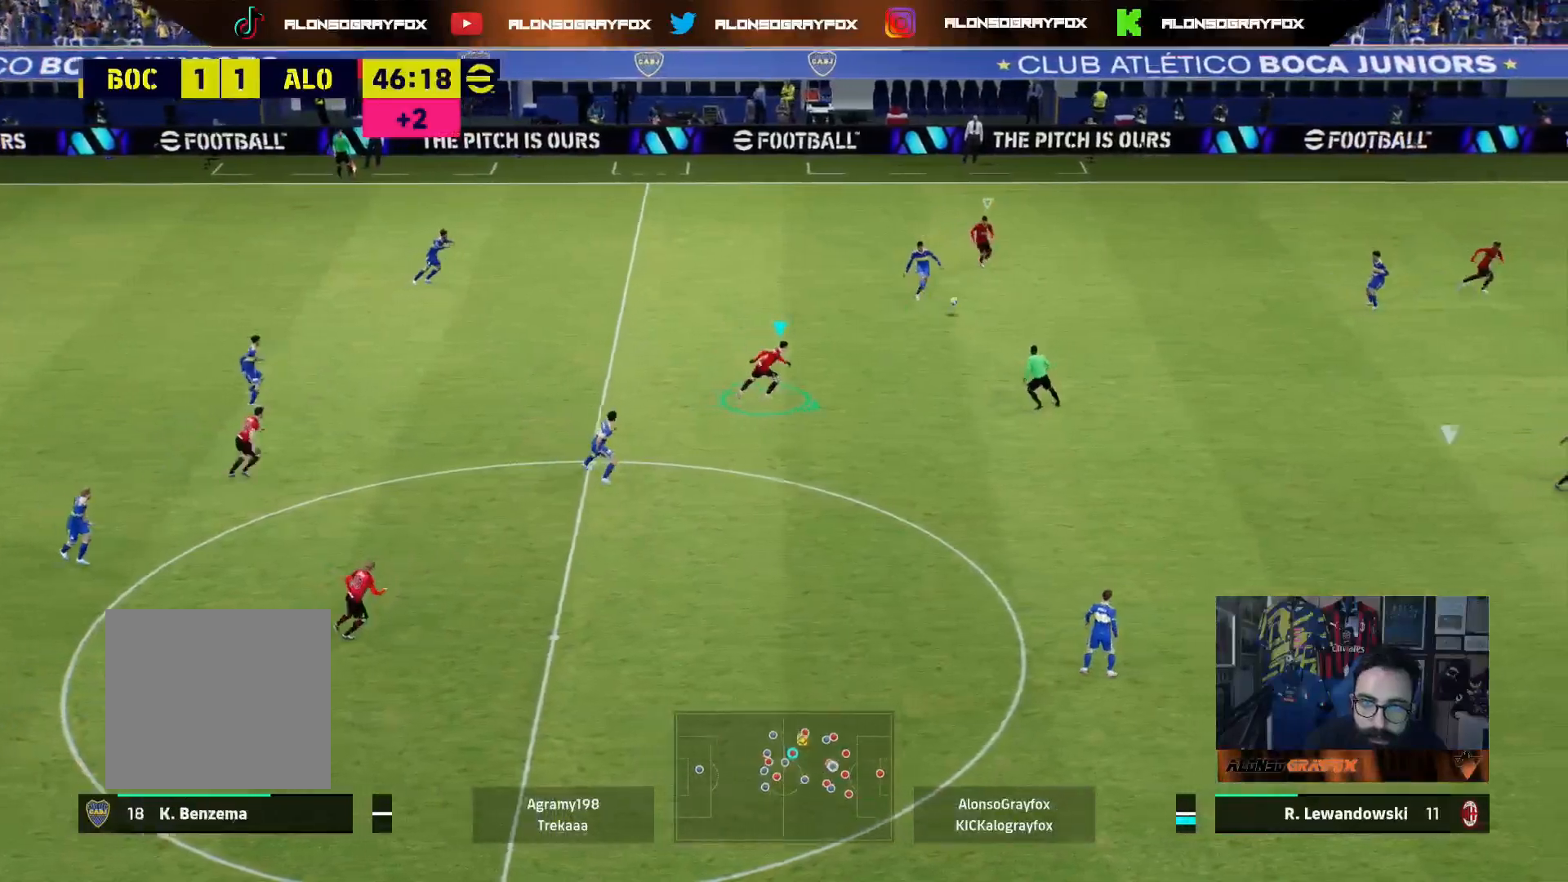
{"buttons": ["L3"], "left_stick": "left", "right_stick": "center", "events": [[33, "R1", "up"], [50, "R2", "up"], [67, "right_stick", "center"], [100, "left_stick", "down-left"], [167, "left_stick", "left"], [350, "L3", "up"], [467, "L3", "down"]]}
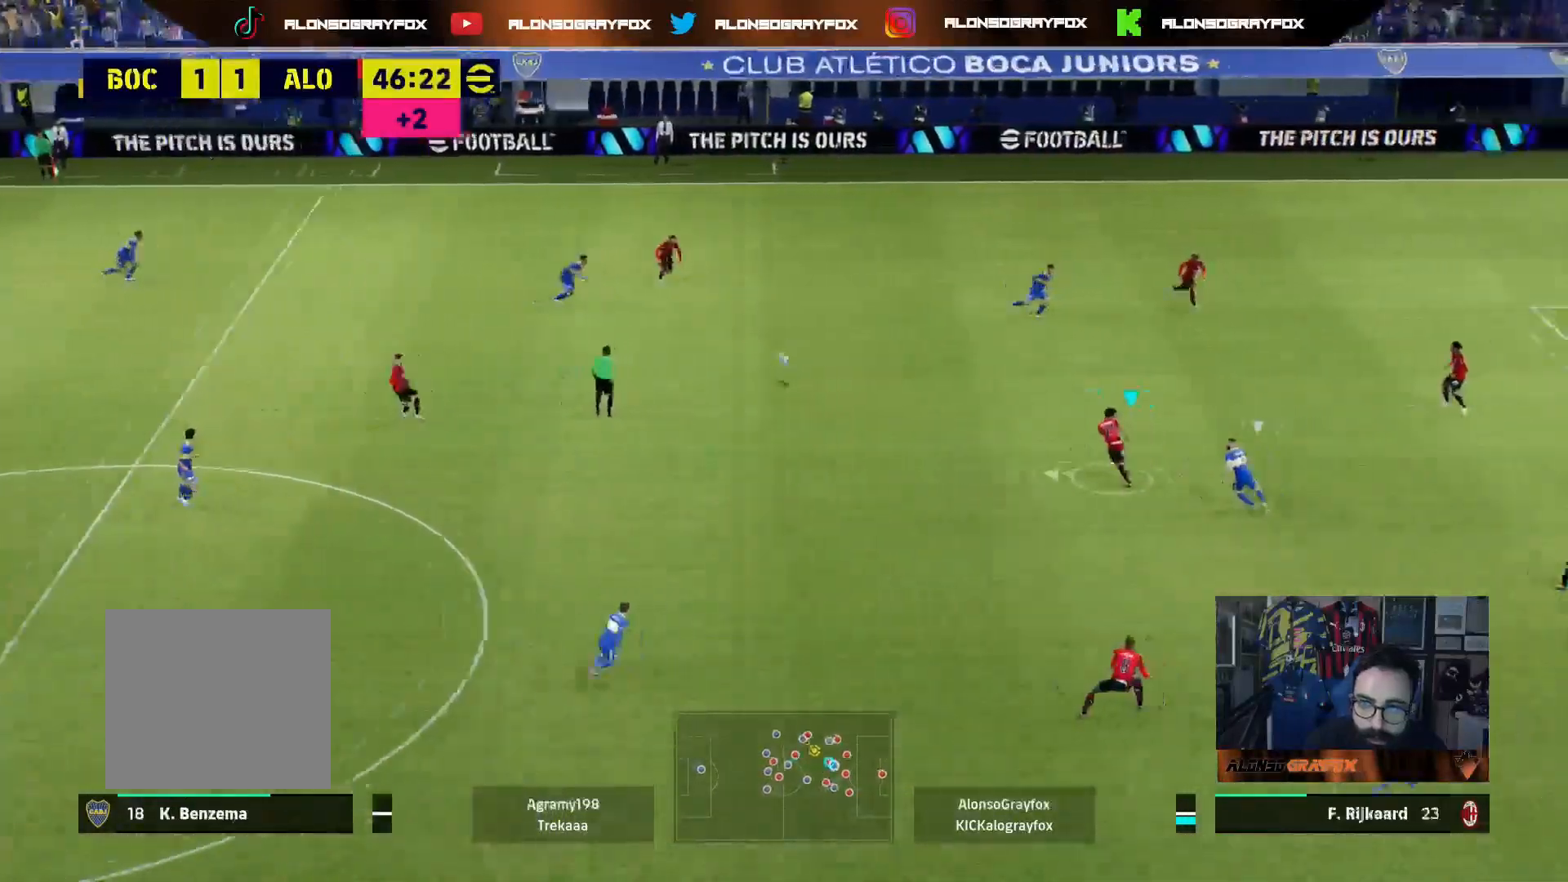
{"buttons": ["L3"], "left_stick": "left", "right_stick": "center", "events": [[117, "CROSS", "down"], [183, "CROSS", "up"]]}
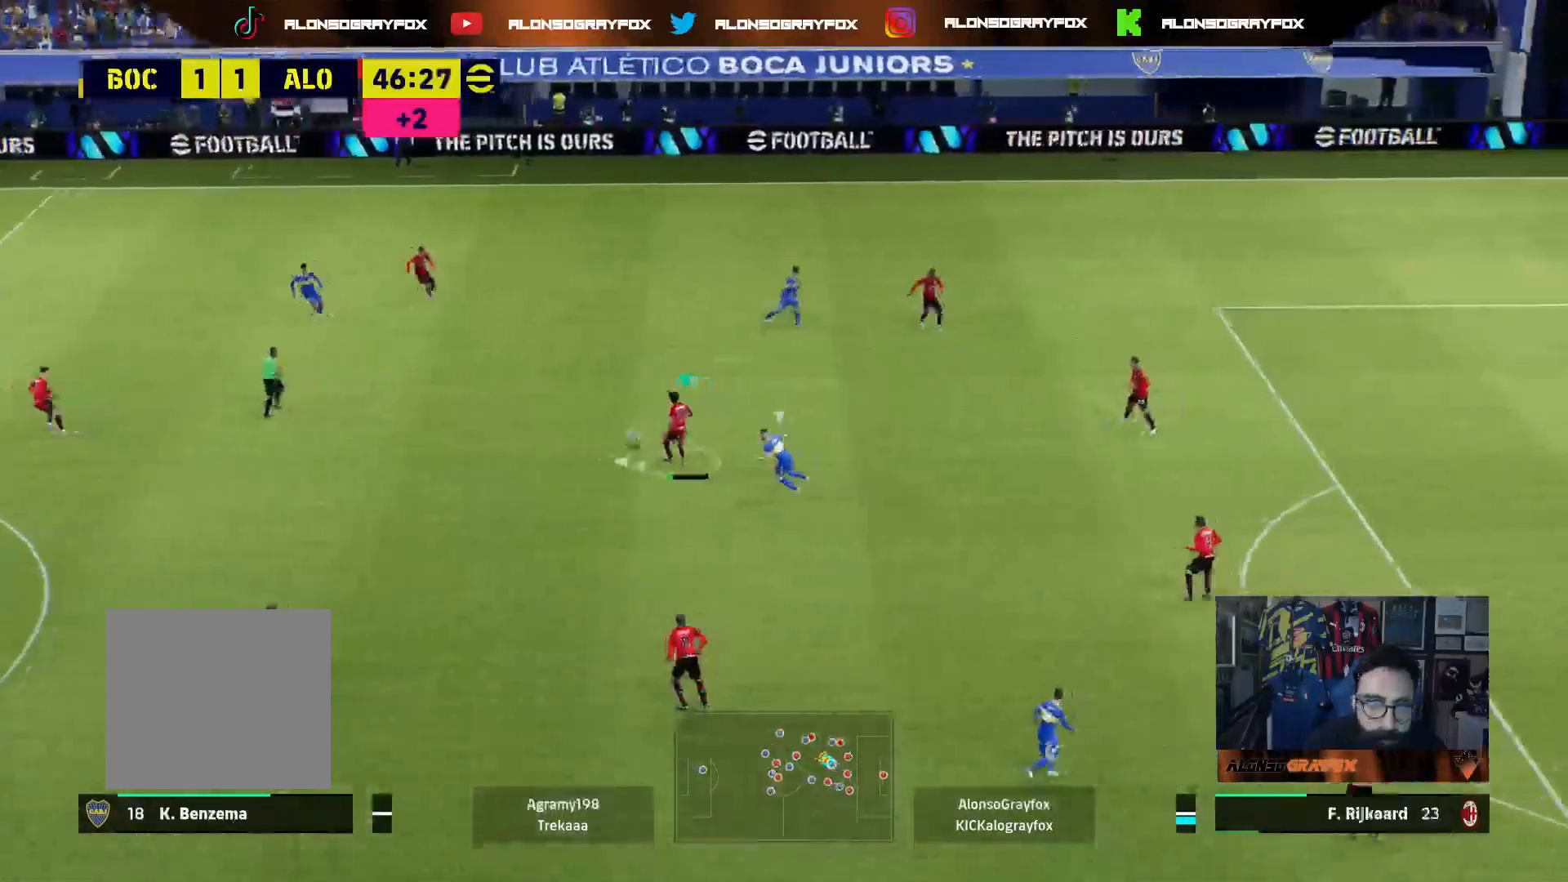
{"buttons": [], "left_stick": "up-left", "right_stick": "center", "events": [[500, "L3", "up"], [500, "left_stick", "up-left"]]}
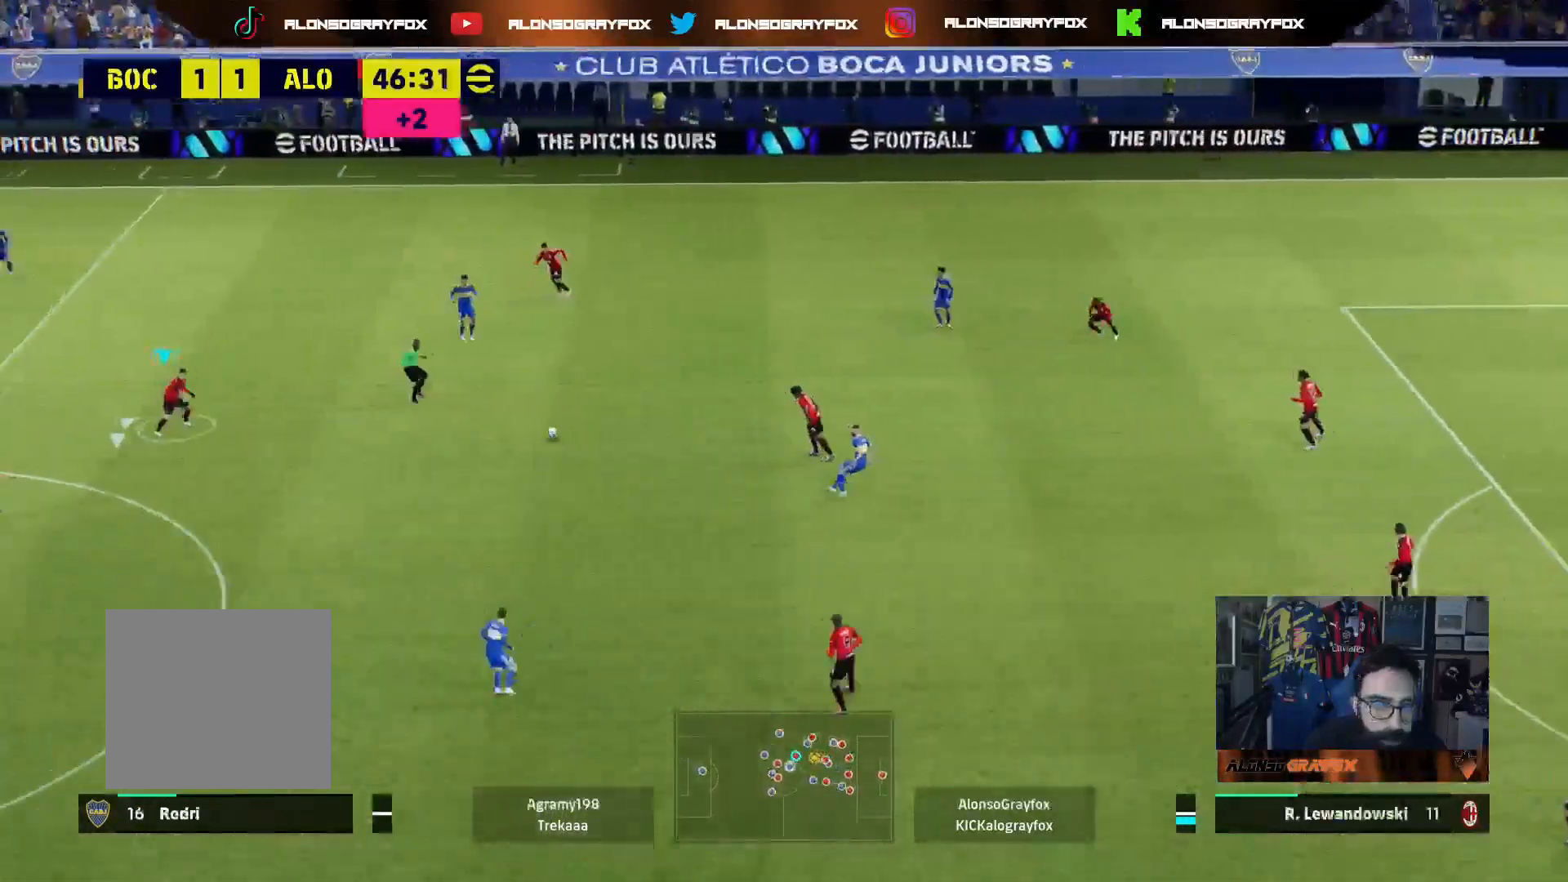
{"buttons": ["TRIANGLE", "L3"], "left_stick": "up", "right_stick": "center", "events": [[133, "L3", "down"], [283, "left_stick", "up"], [467, "TRIANGLE", "down"]]}
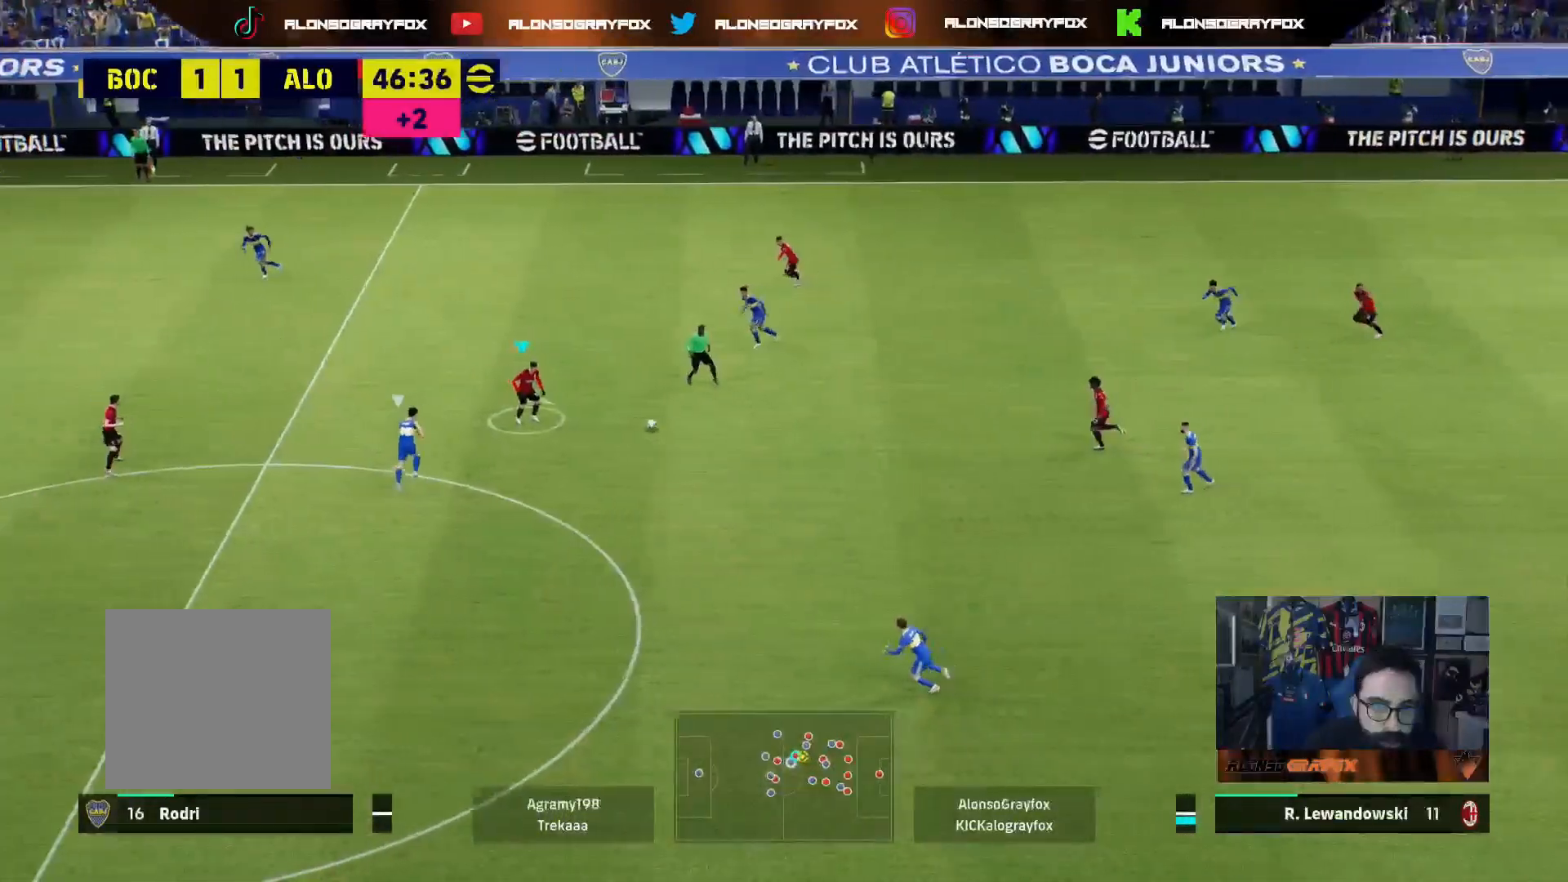
{"buttons": ["R2", "L3"], "left_stick": "up-left", "right_stick": "center", "events": [[33, "TRIANGLE", "up"], [167, "R2", "down"], [367, "left_stick", "up-left"]]}
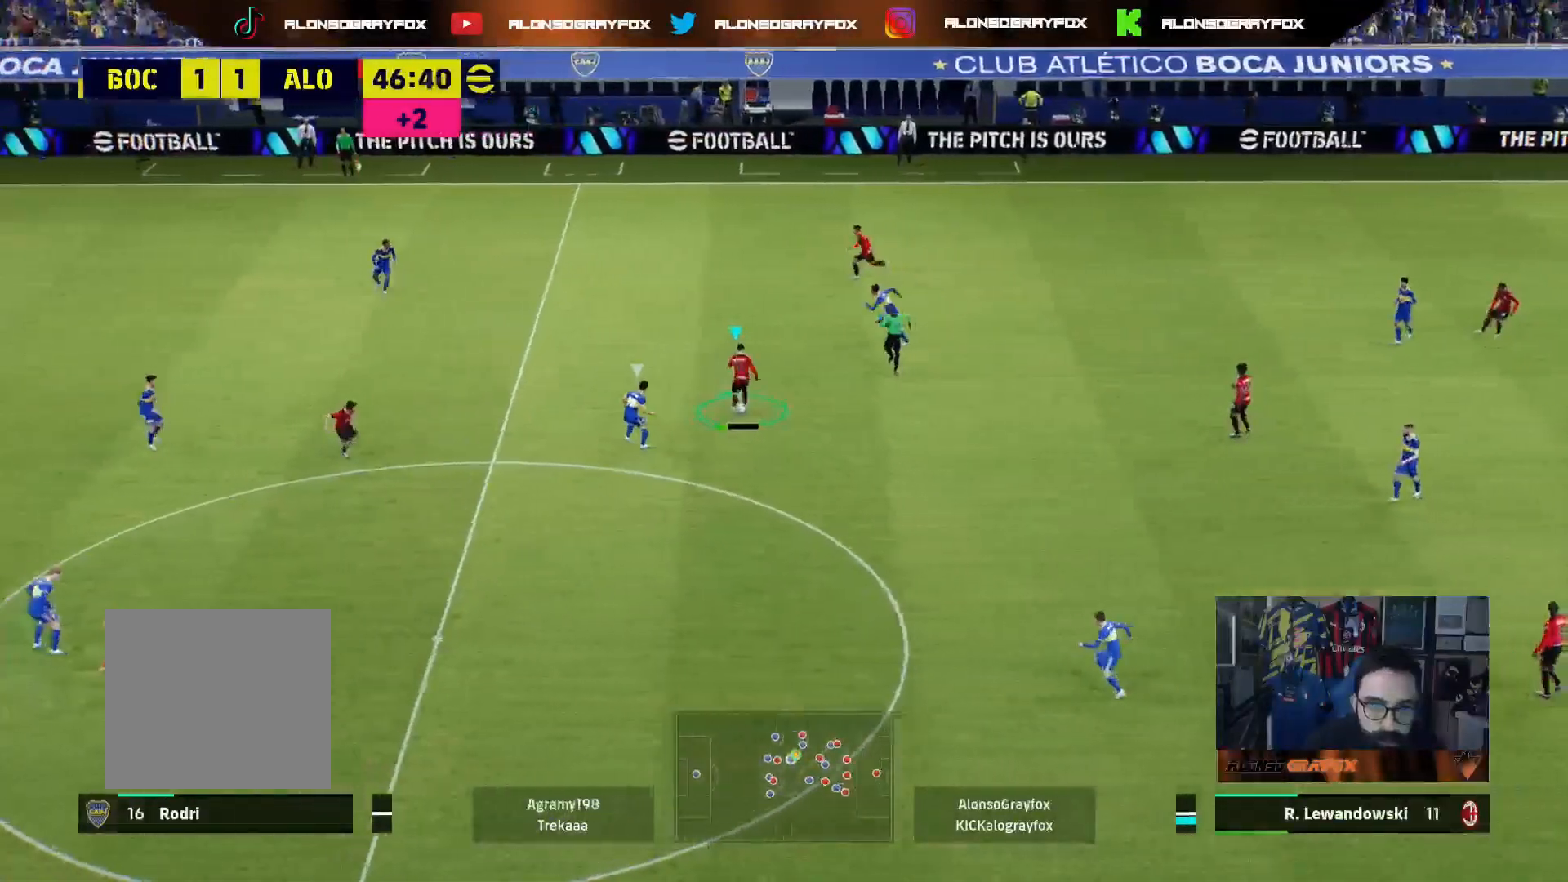
{"buttons": ["R2", "L3"], "left_stick": "left", "right_stick": "center", "events": [[133, "left_stick", "left"]]}